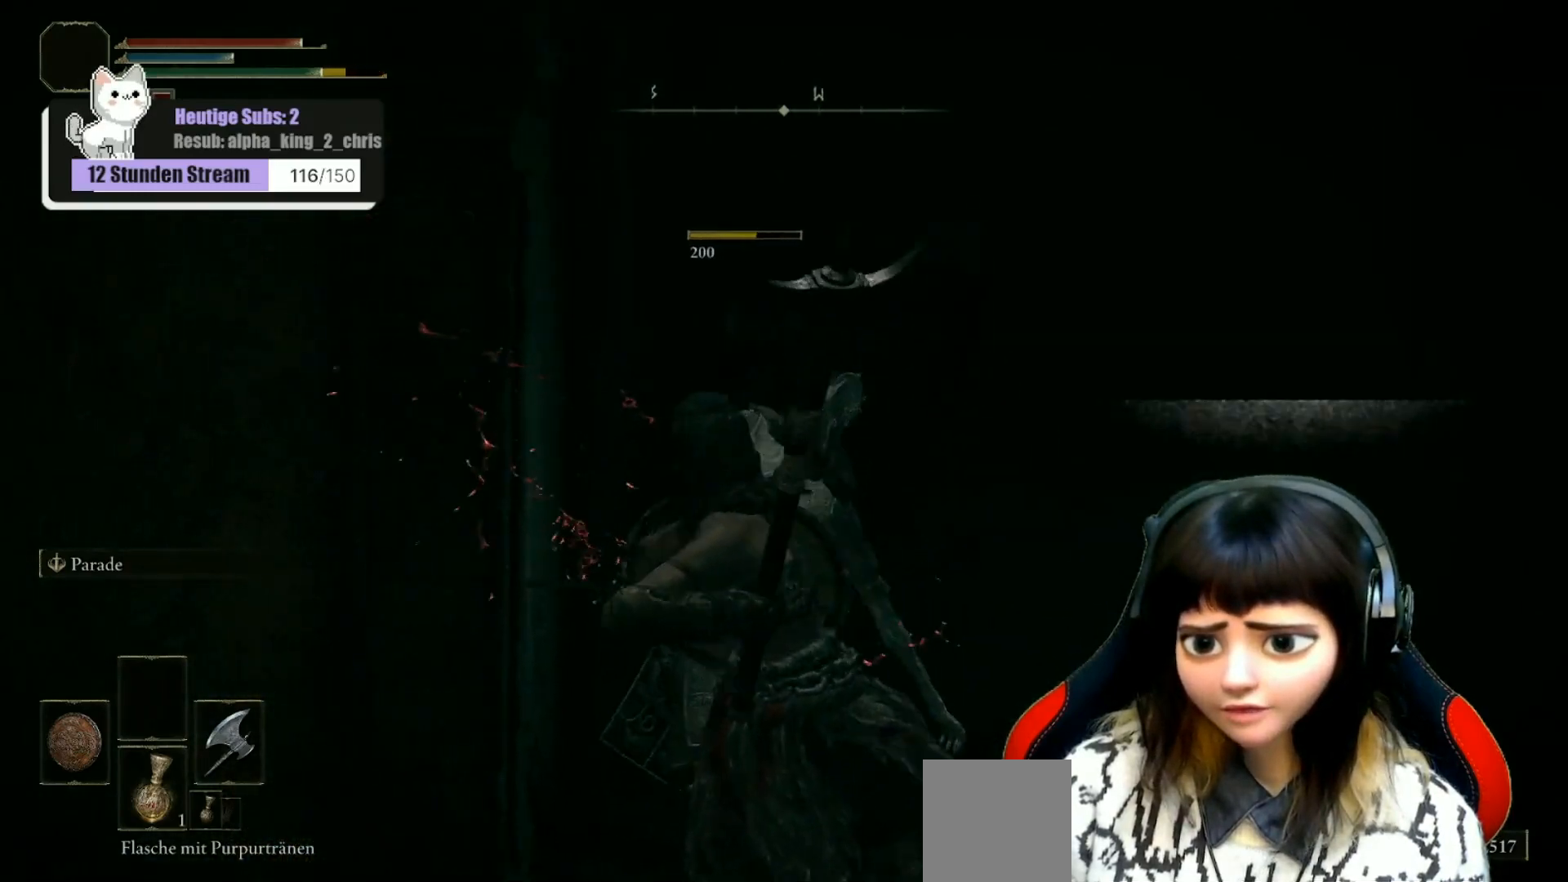
Gameplay with a controller (Xbox layout); each line is a JSON object with the inputs held at the frame after it. "events" lists button and stick changes between this image and that frame as [ms after this image, input, new state], when the widget could be followed in between.
{"buttons": [], "left_stick": "down", "right_stick": "center", "events": [[200, "left_stick", "down"]]}
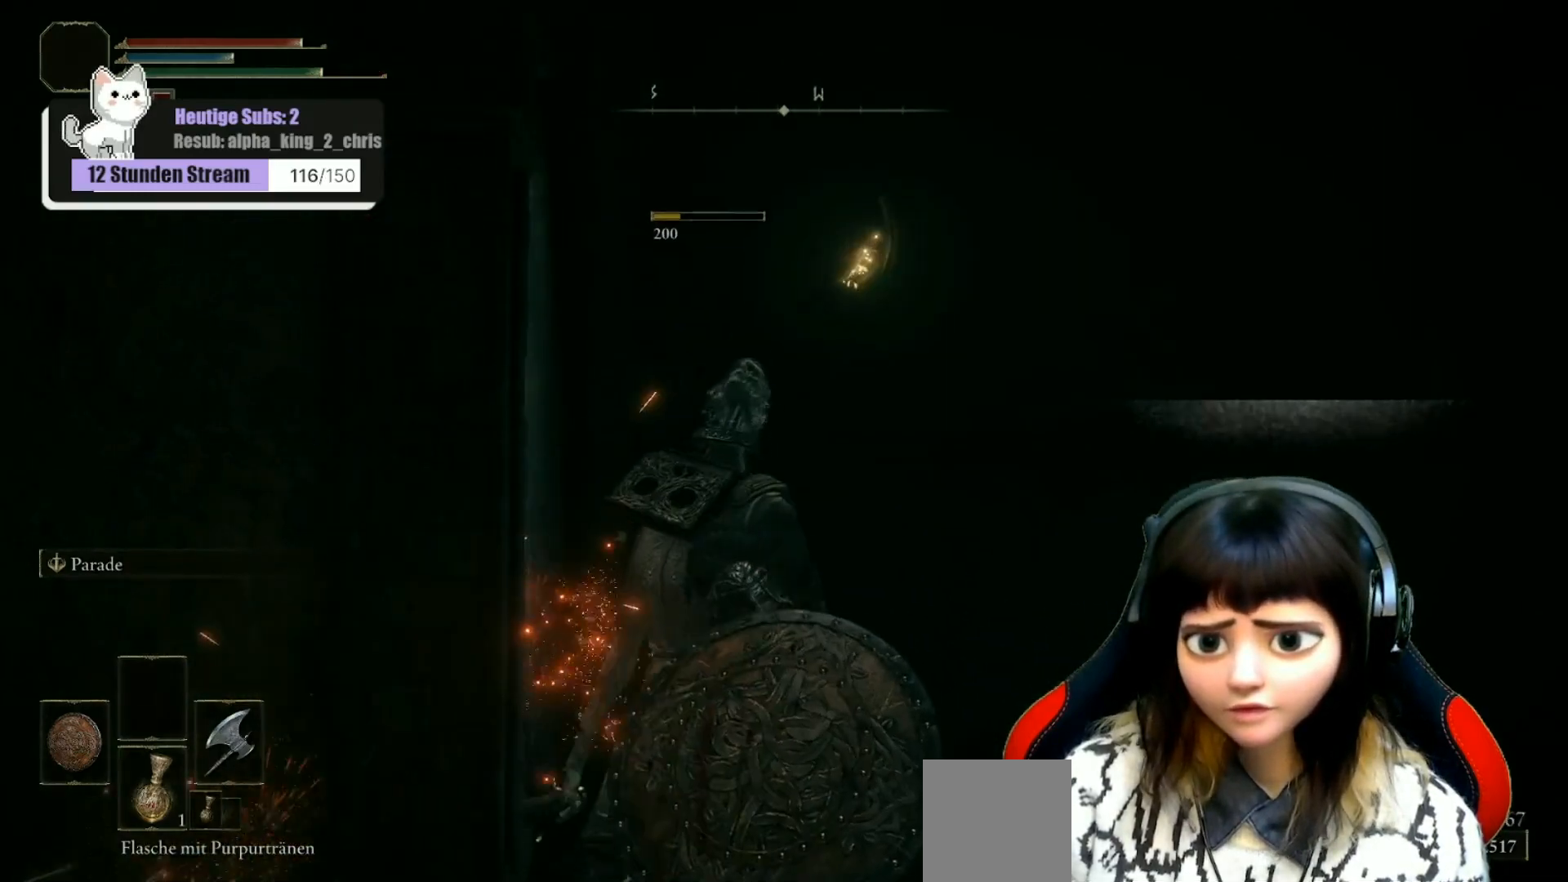
{"buttons": [], "left_stick": "down", "right_stick": "down-right", "events": [[217, "right_stick", "right"], [267, "right_stick", "down-right"]]}
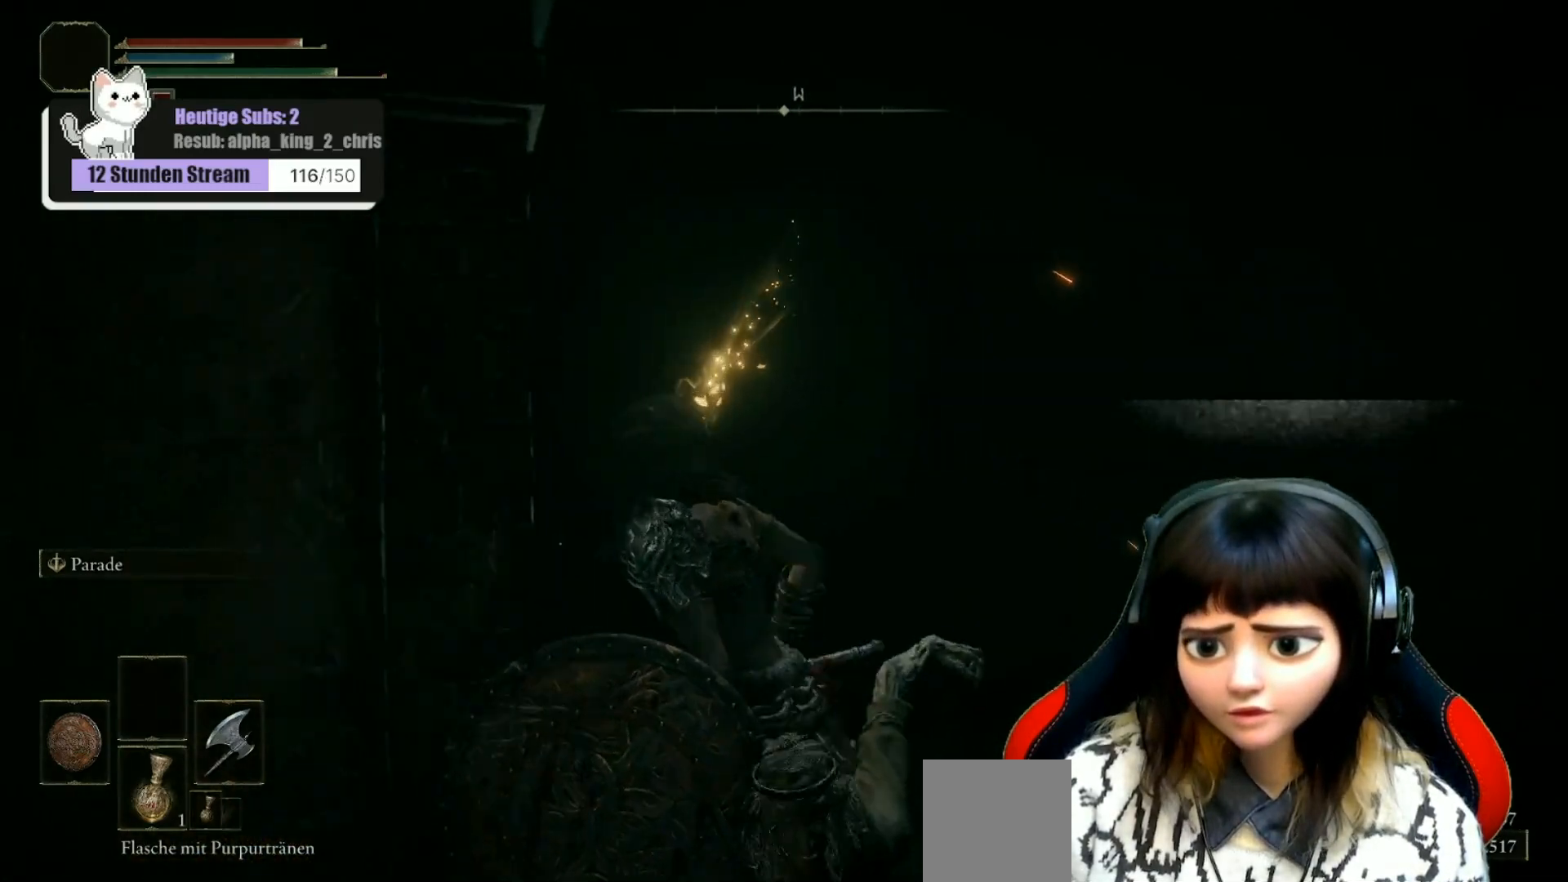
{"buttons": [], "left_stick": "down-right", "right_stick": "center", "events": [[200, "left_stick", "down-right"], [350, "right_stick", "center"]]}
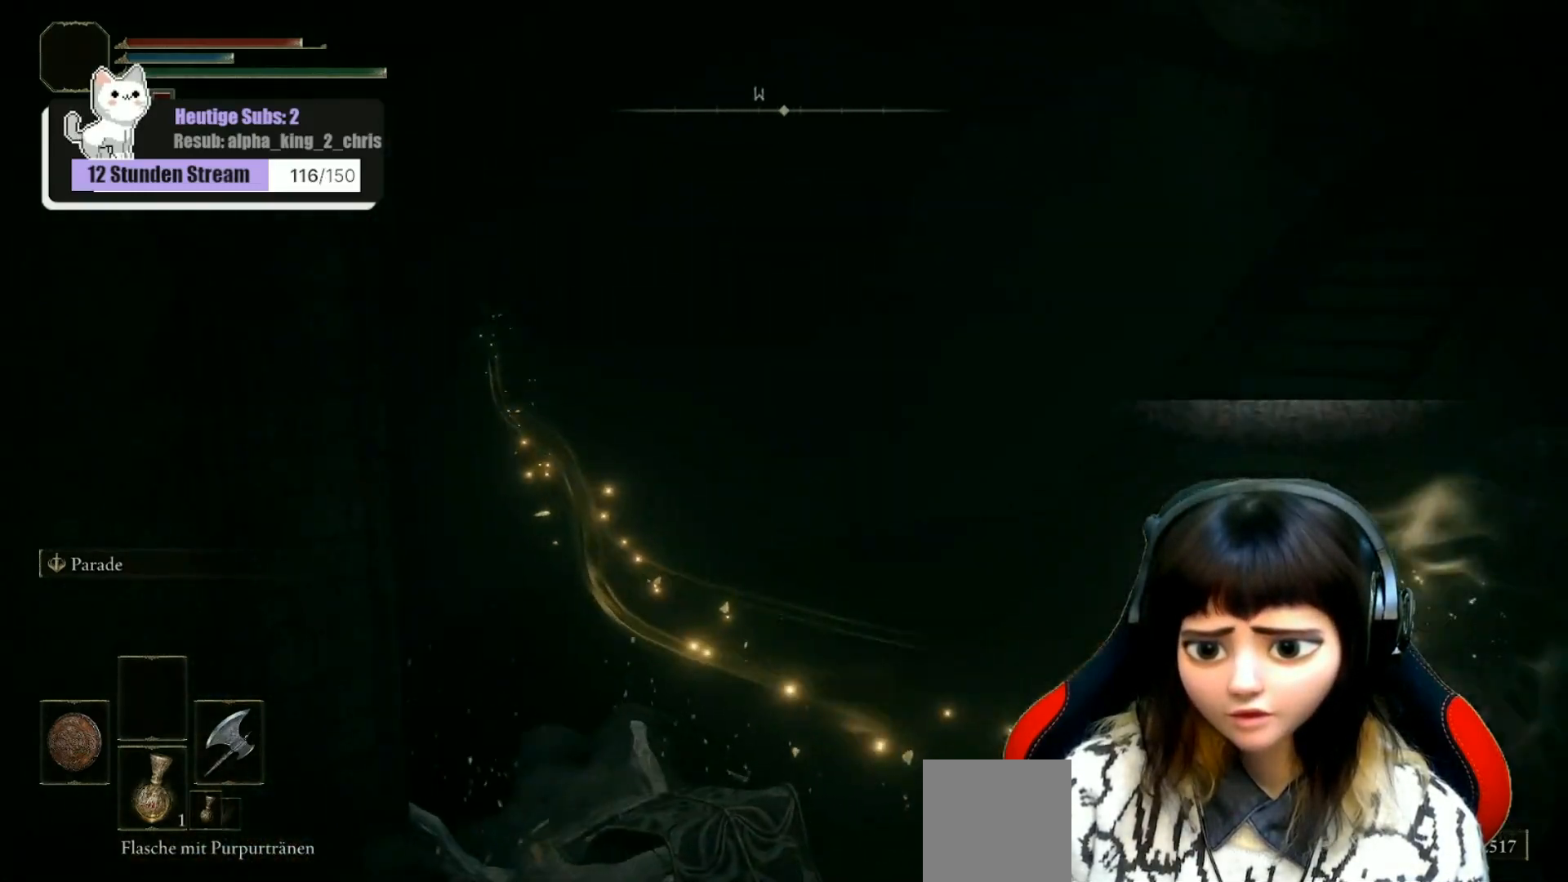
{"buttons": [], "left_stick": "center", "right_stick": "center", "events": [[117, "left_stick", "down"], [200, "right_stick", "down"], [350, "left_stick", "center"], [350, "right_stick", "center"]]}
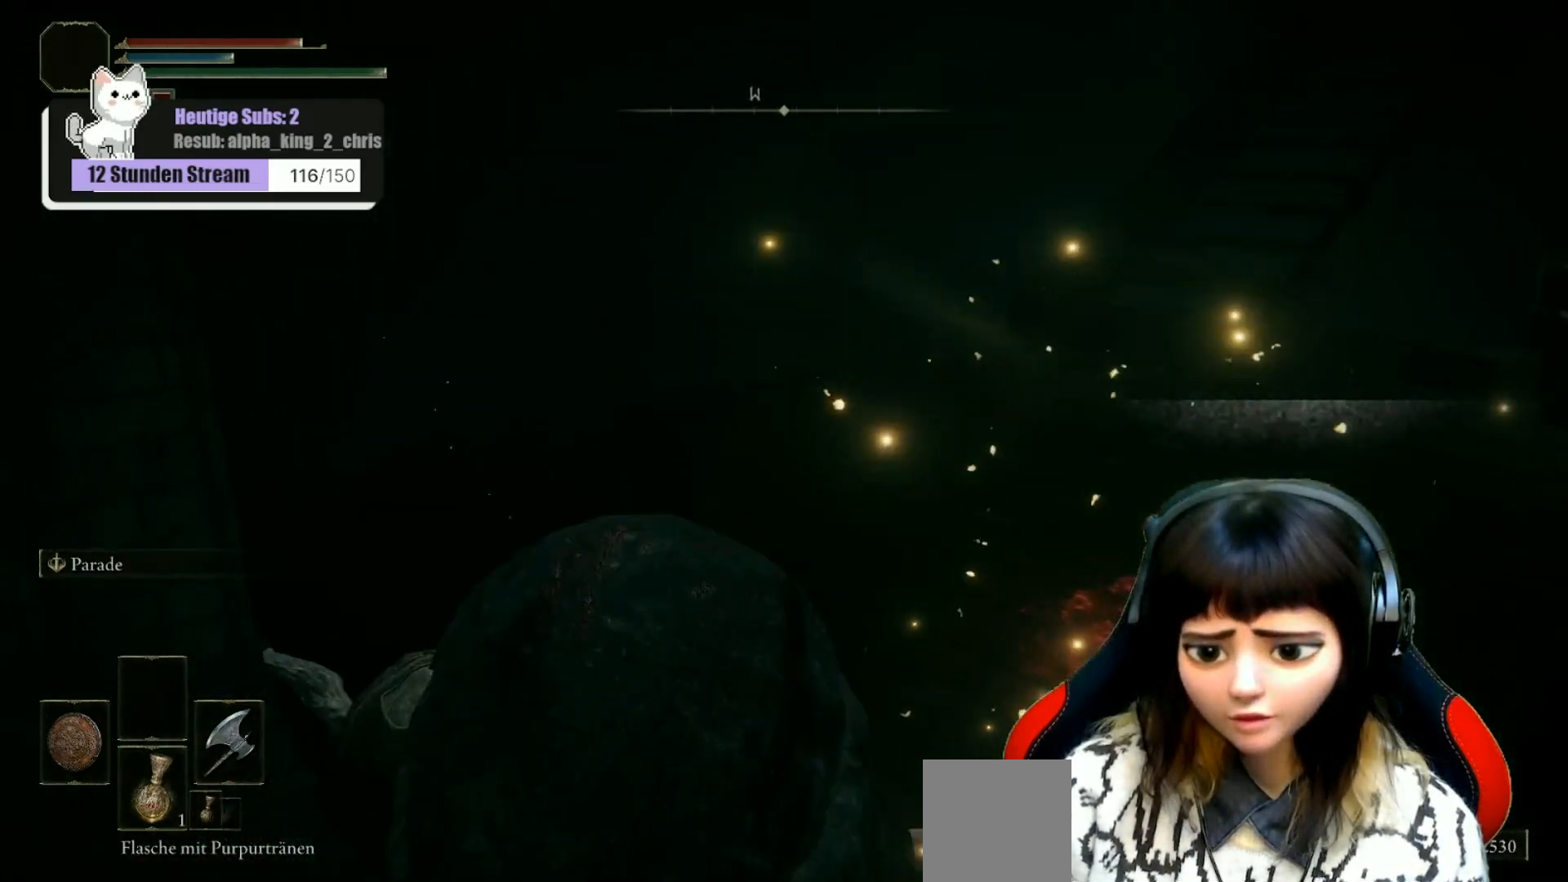
{"buttons": [], "left_stick": "center", "right_stick": "down-right", "events": [[100, "right_stick", "down-right"]]}
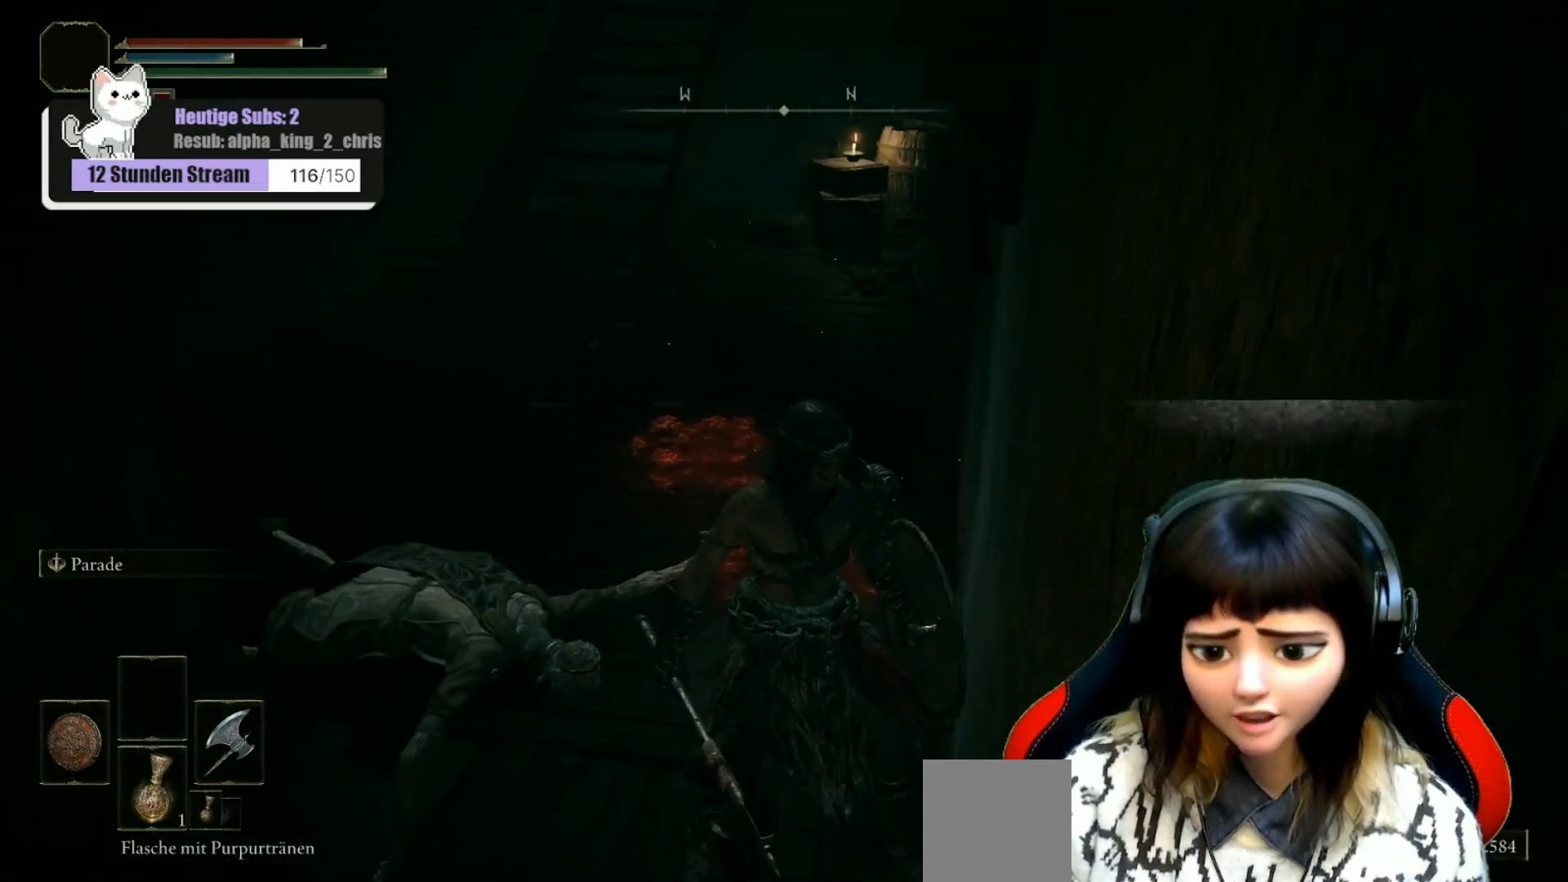
{"buttons": [], "left_stick": "left", "right_stick": "up", "events": [[17, "right_stick", "center"], [333, "left_stick", "left"], [400, "right_stick", "up"]]}
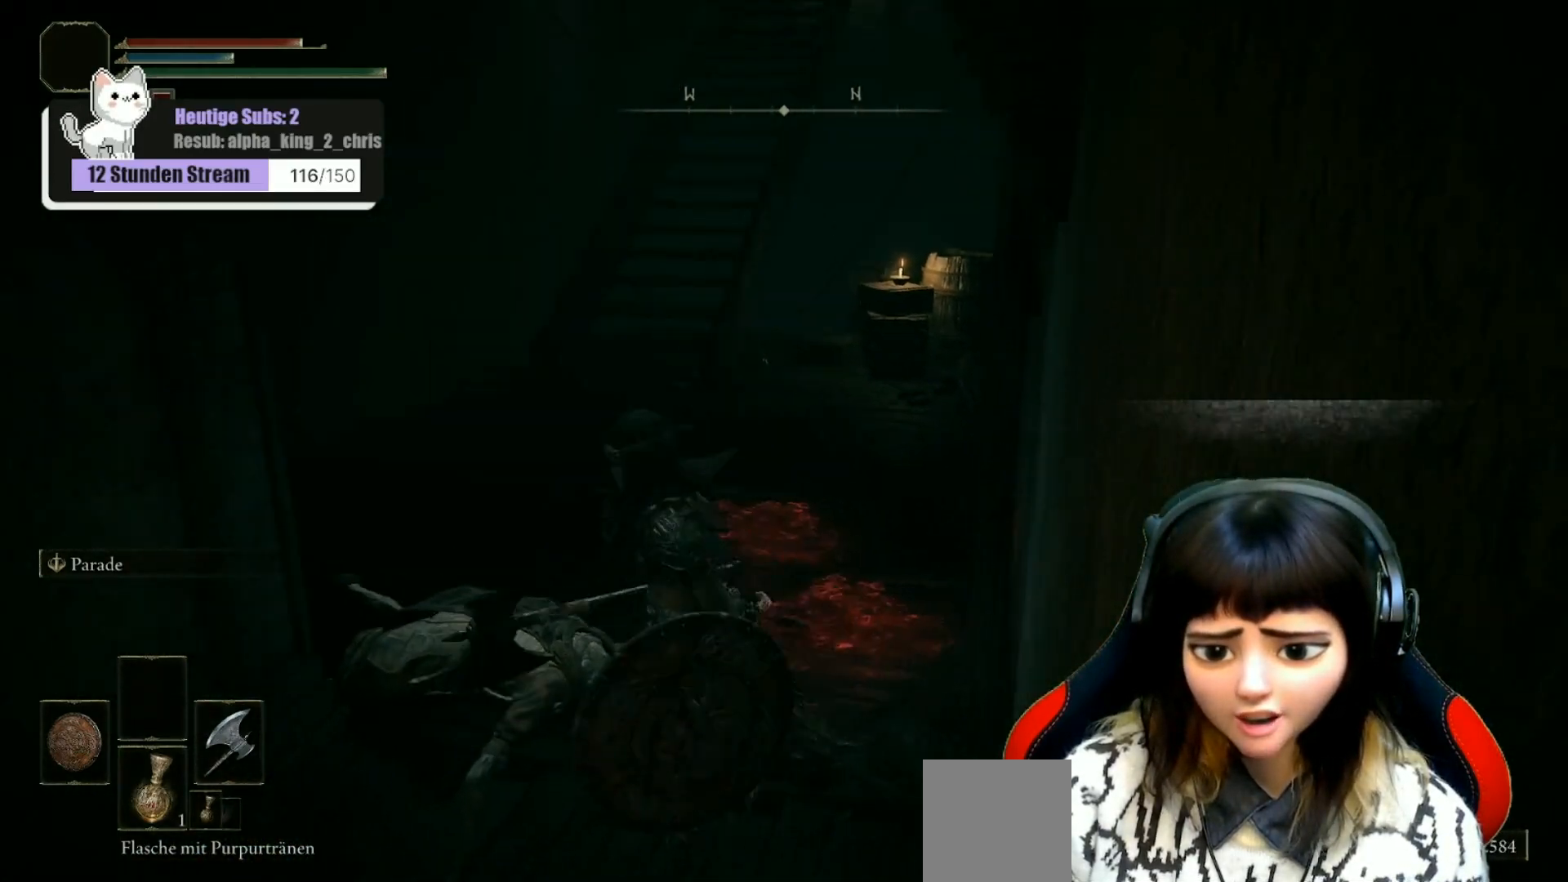
{"buttons": [], "left_stick": "up-right", "right_stick": "center", "events": [[117, "left_stick", "center"], [150, "right_stick", "center"], [467, "left_stick", "up-right"]]}
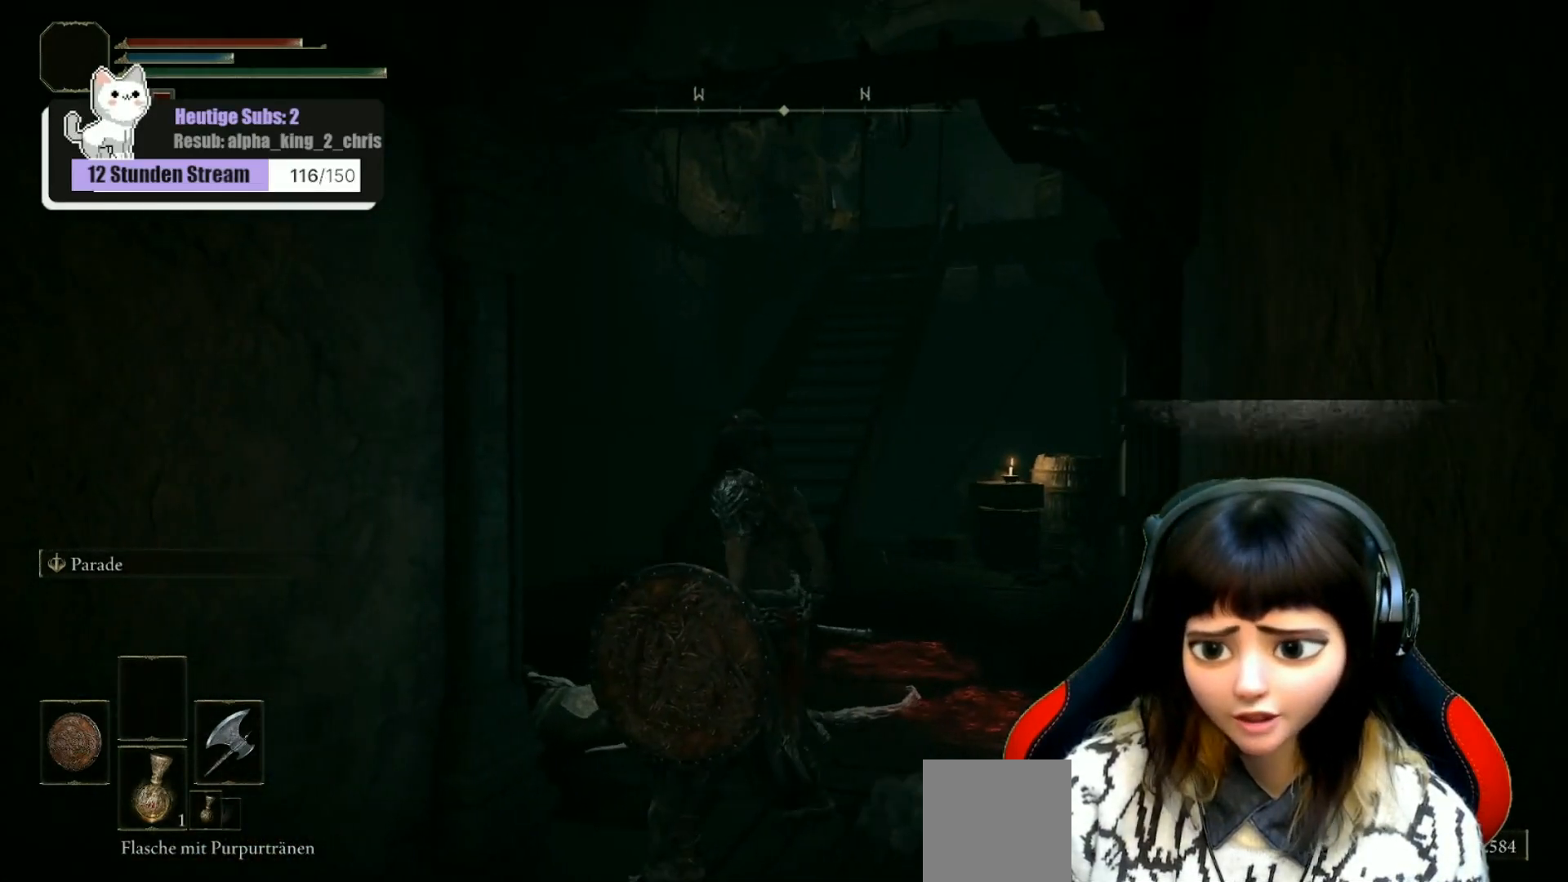
{"buttons": [], "left_stick": "center", "right_stick": "center", "events": [[33, "left_stick", "center"]]}
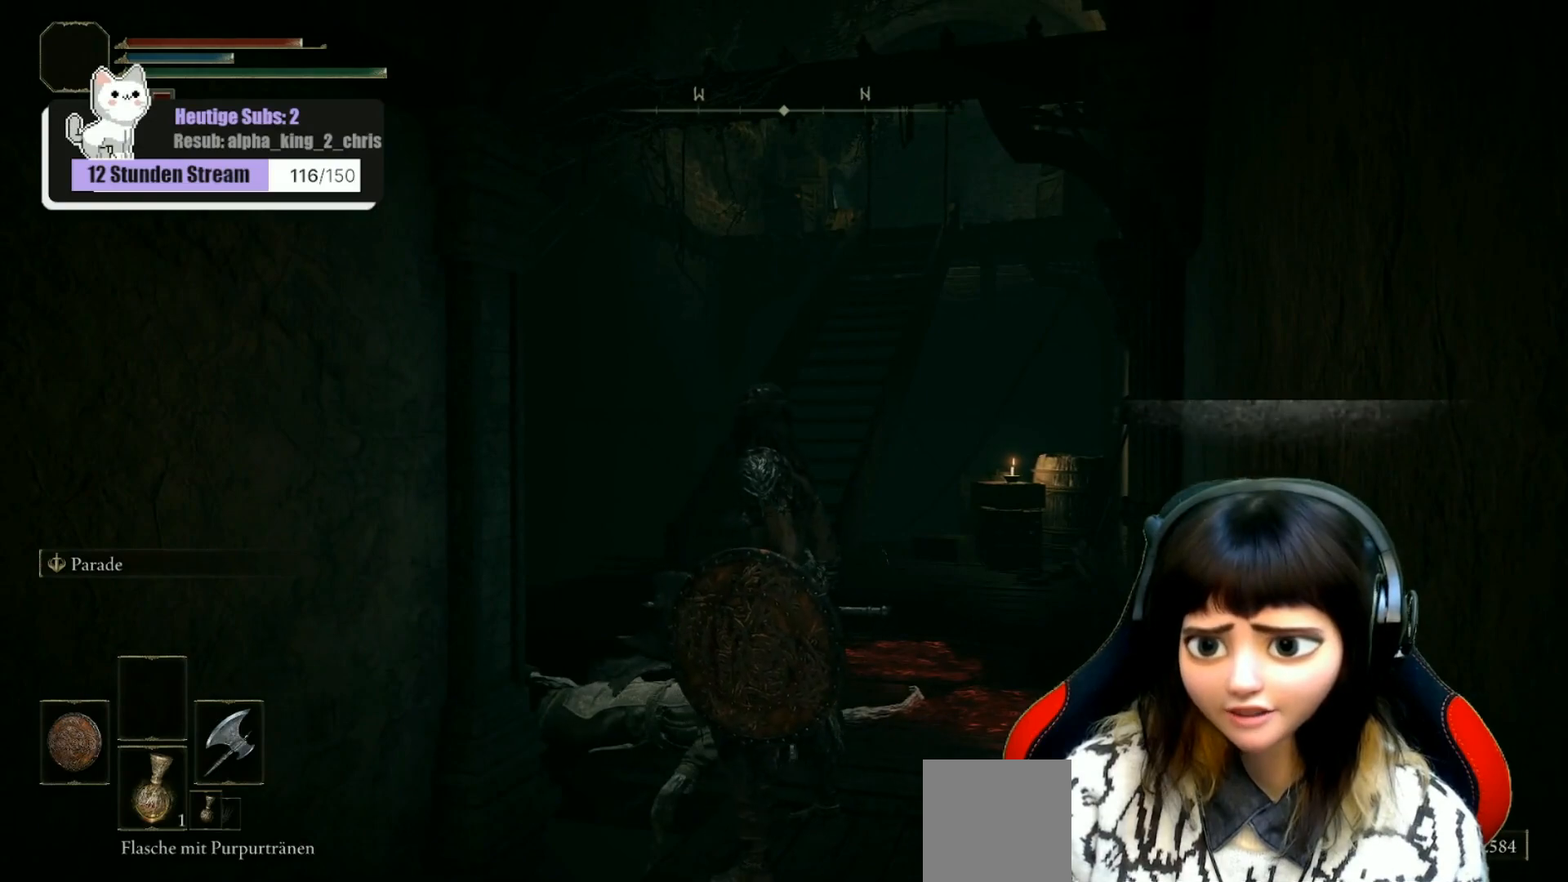
{"buttons": [], "left_stick": "center", "right_stick": "center", "events": [[100, "right_stick", "down-right"], [267, "right_stick", "center"]]}
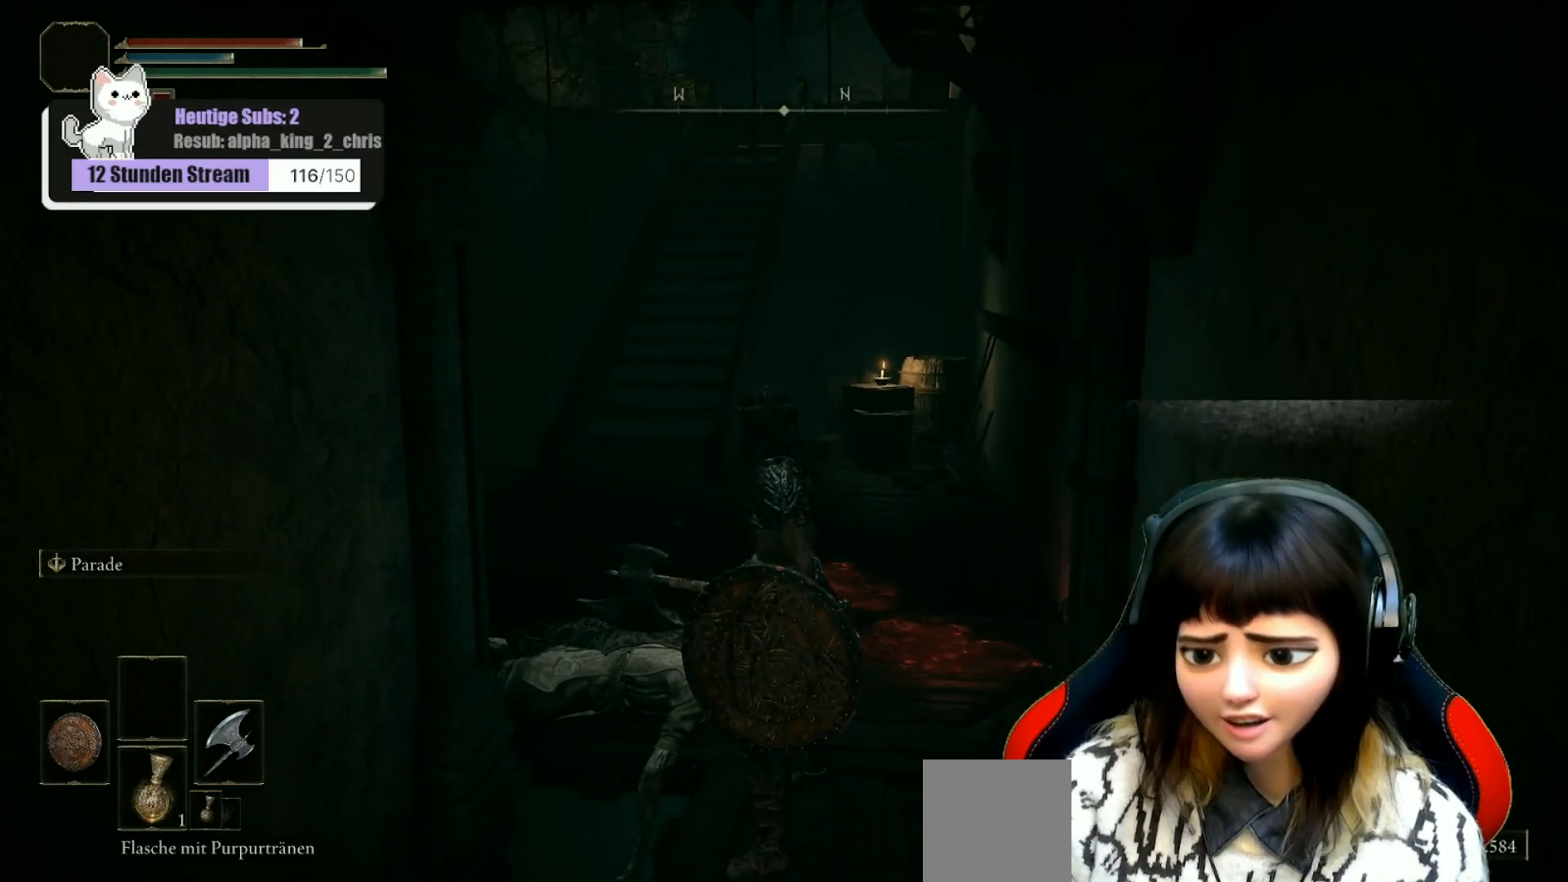
{"buttons": [], "left_stick": "center", "right_stick": "center", "events": [[33, "left_stick", "up"], [33, "right_stick", "down"], [383, "right_stick", "center"], [400, "left_stick", "center"]]}
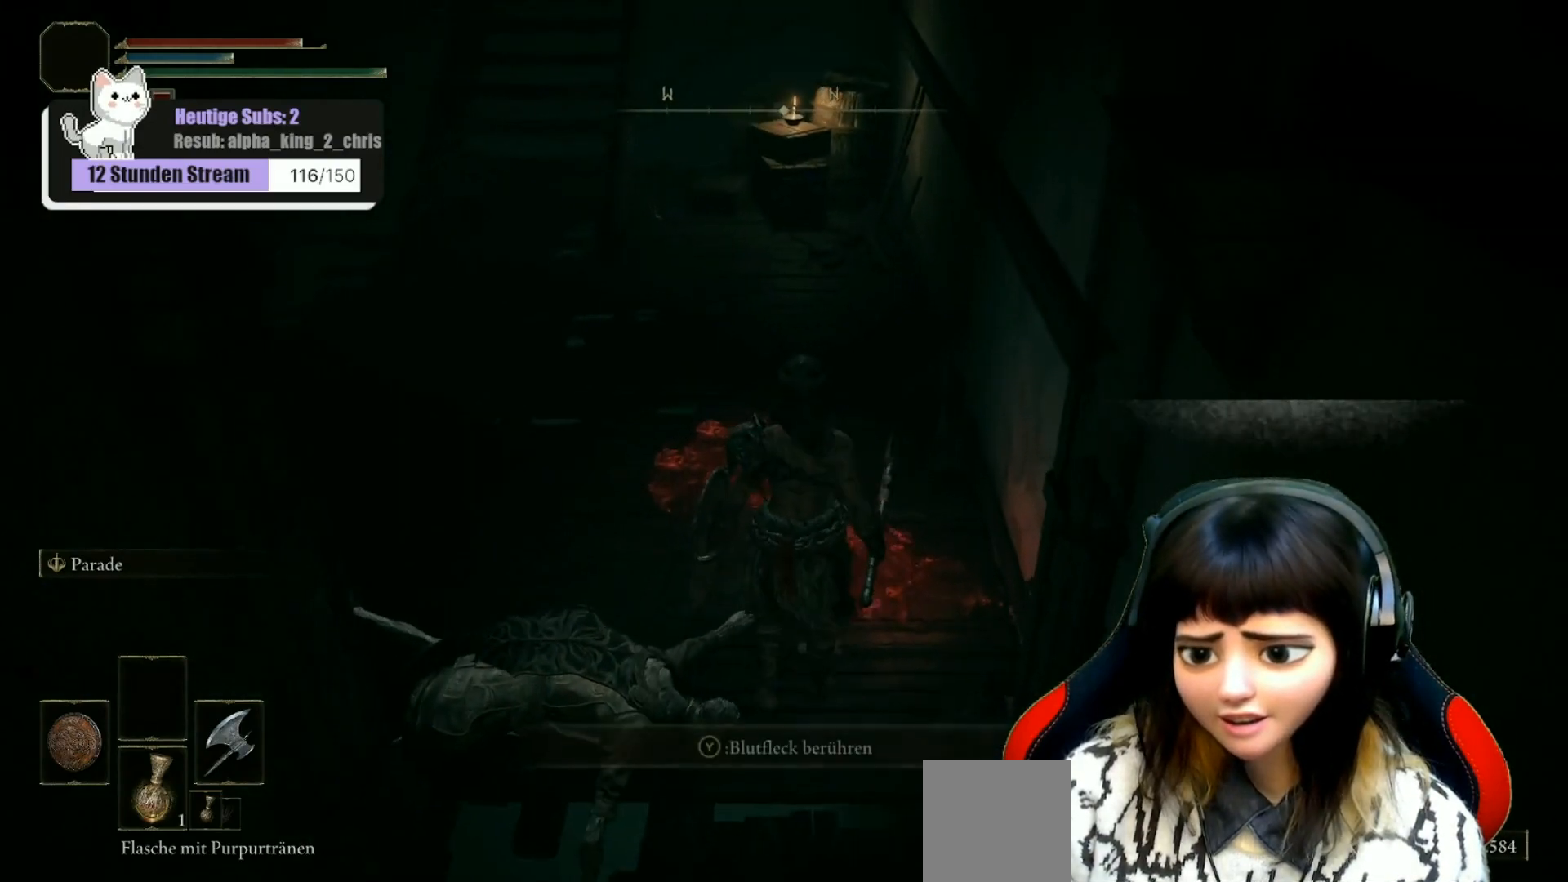
{"buttons": [], "left_stick": "center", "right_stick": "center", "events": [[167, "Y", "down"], [233, "Y", "up"]]}
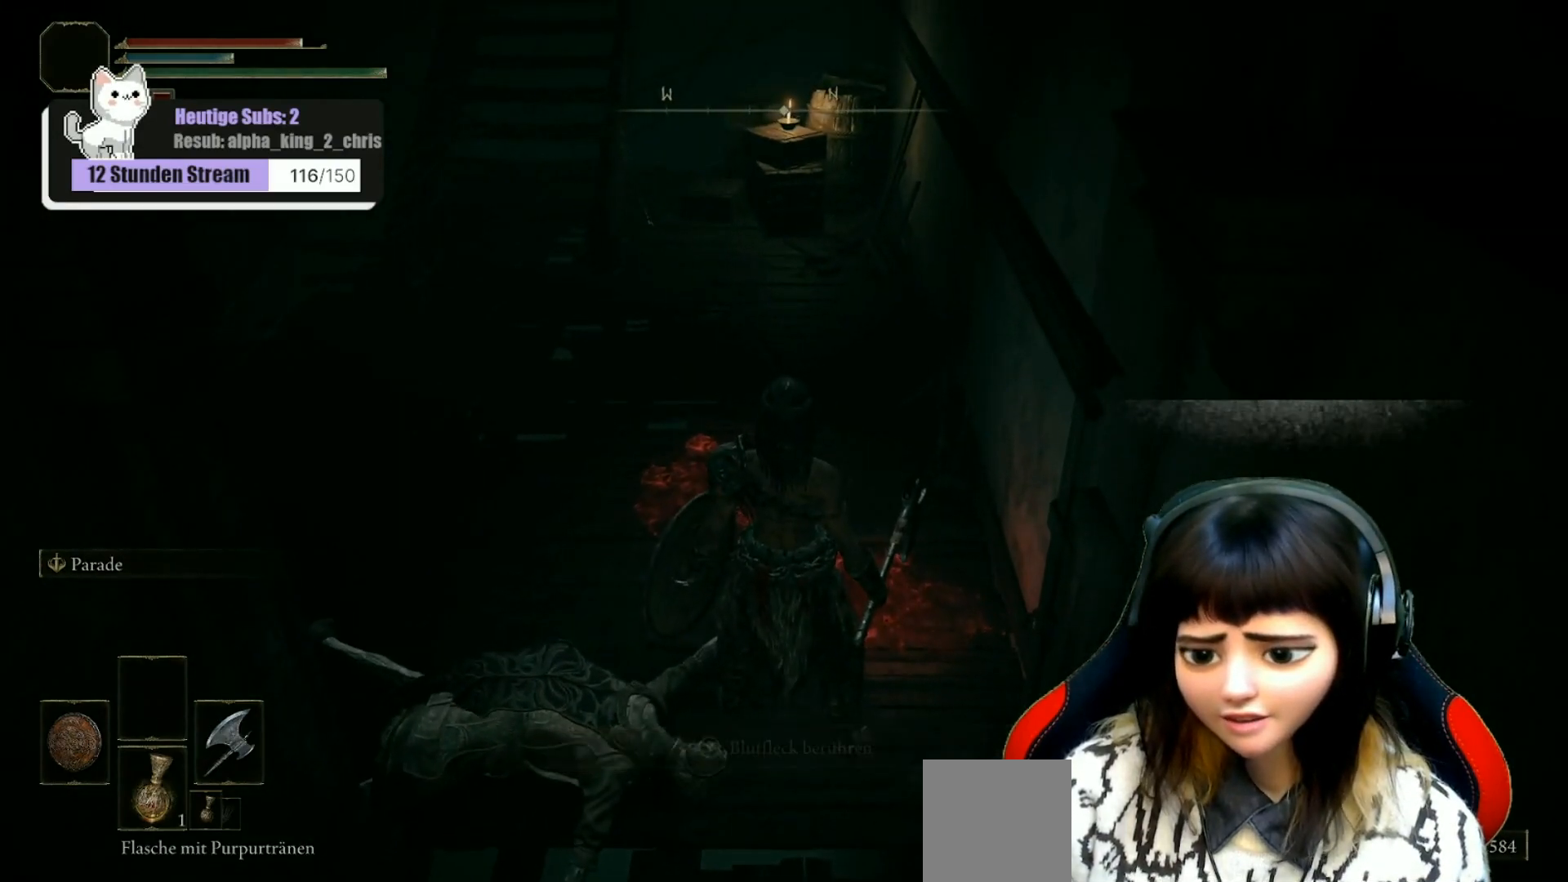
{"buttons": [], "left_stick": "center", "right_stick": "up-left", "events": [[233, "right_stick", "up"], [450, "right_stick", "up-left"]]}
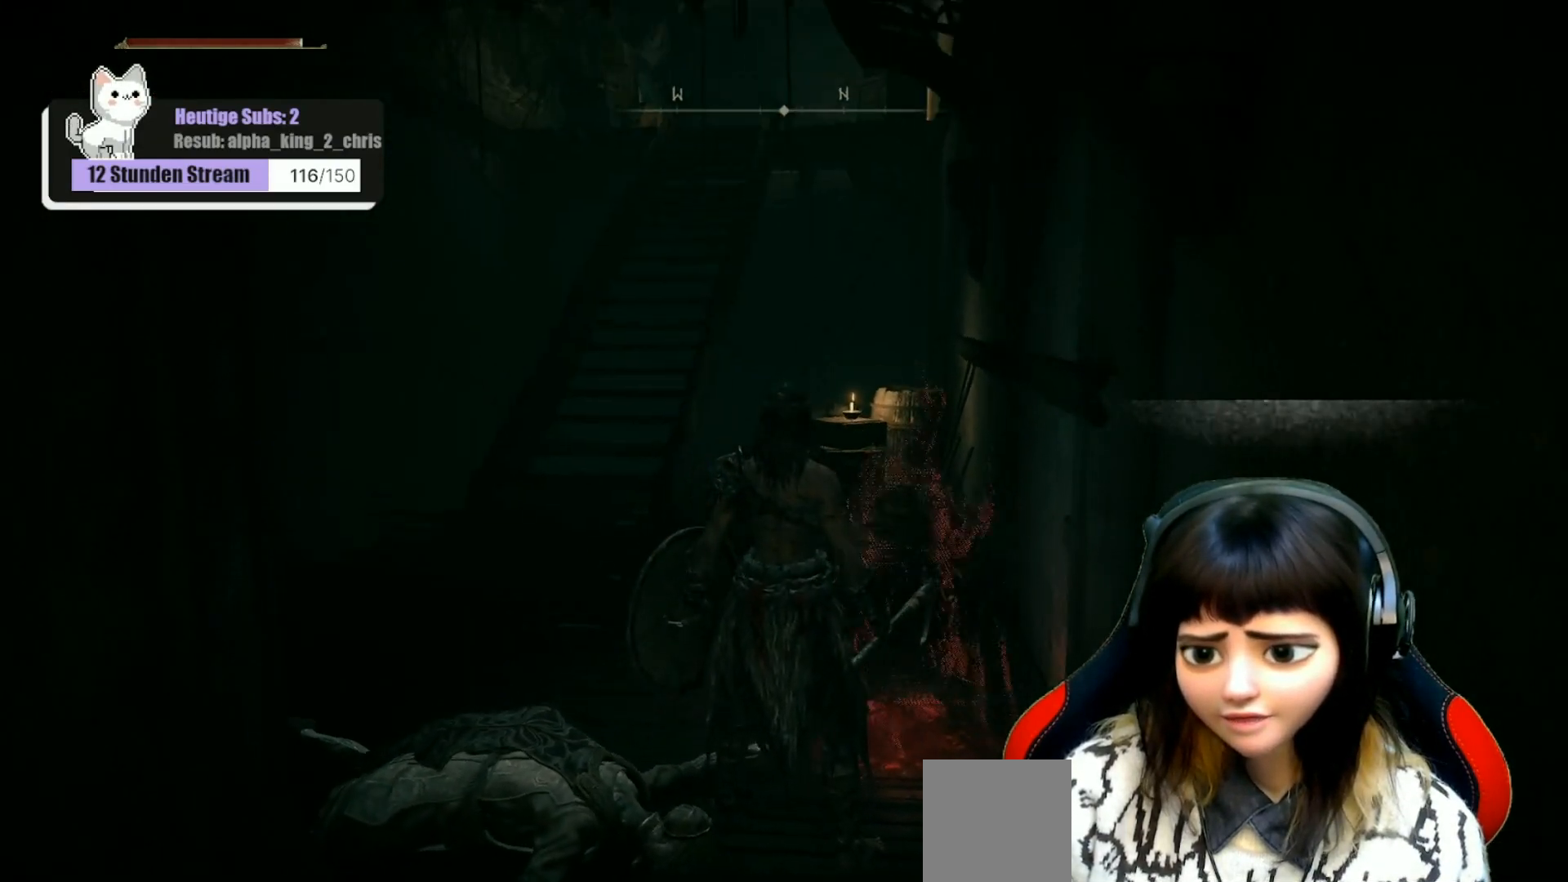
{"buttons": [], "left_stick": "center", "right_stick": "center", "events": [[33, "right_stick", "center"]]}
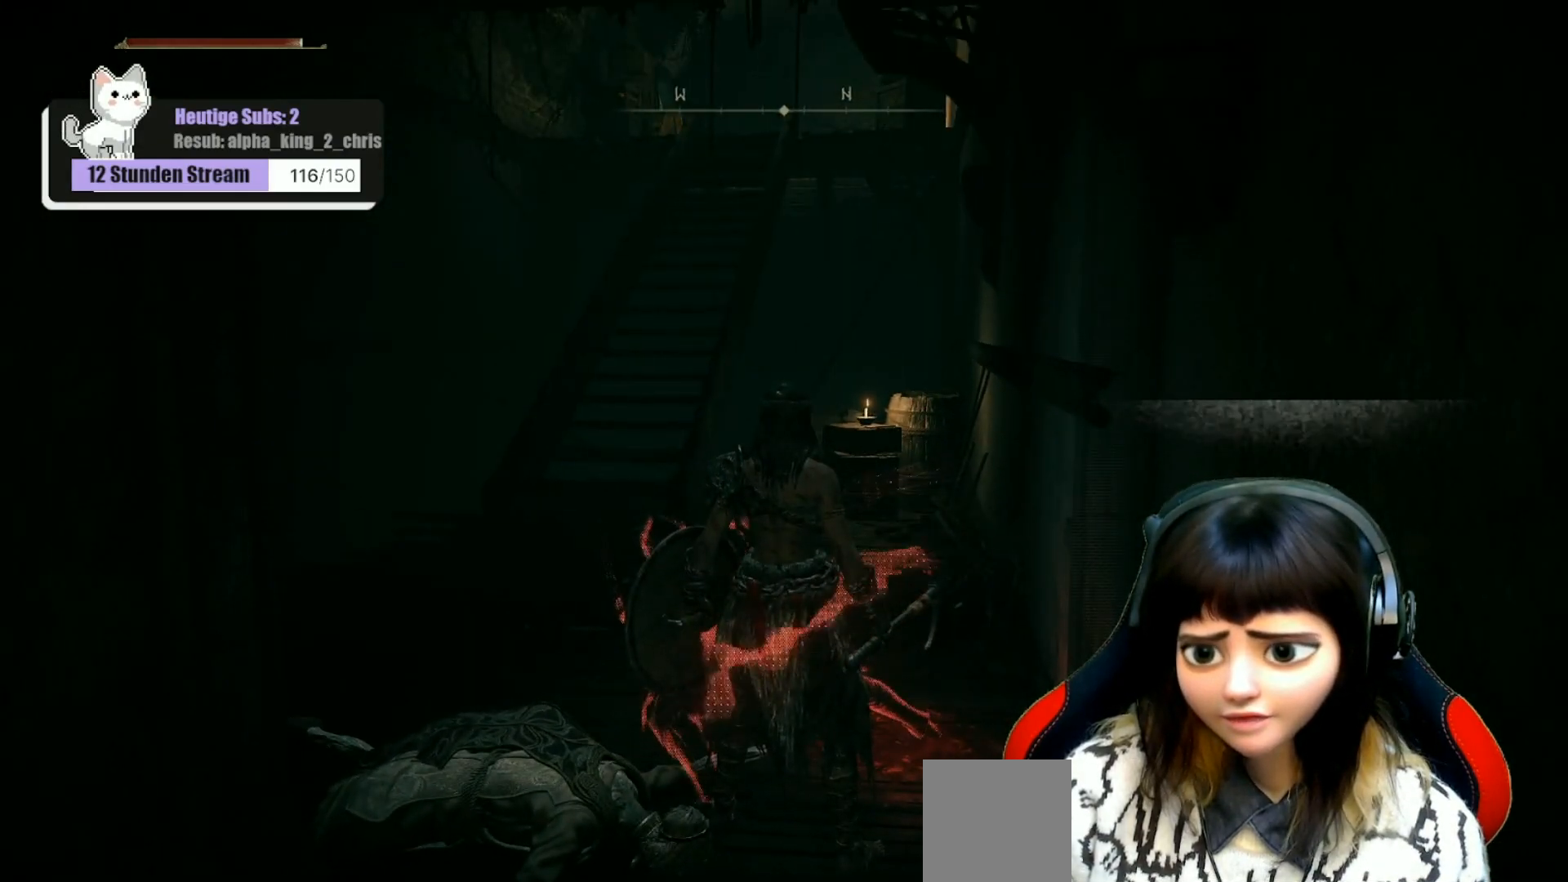
{"buttons": [], "left_stick": "center", "right_stick": "center", "events": []}
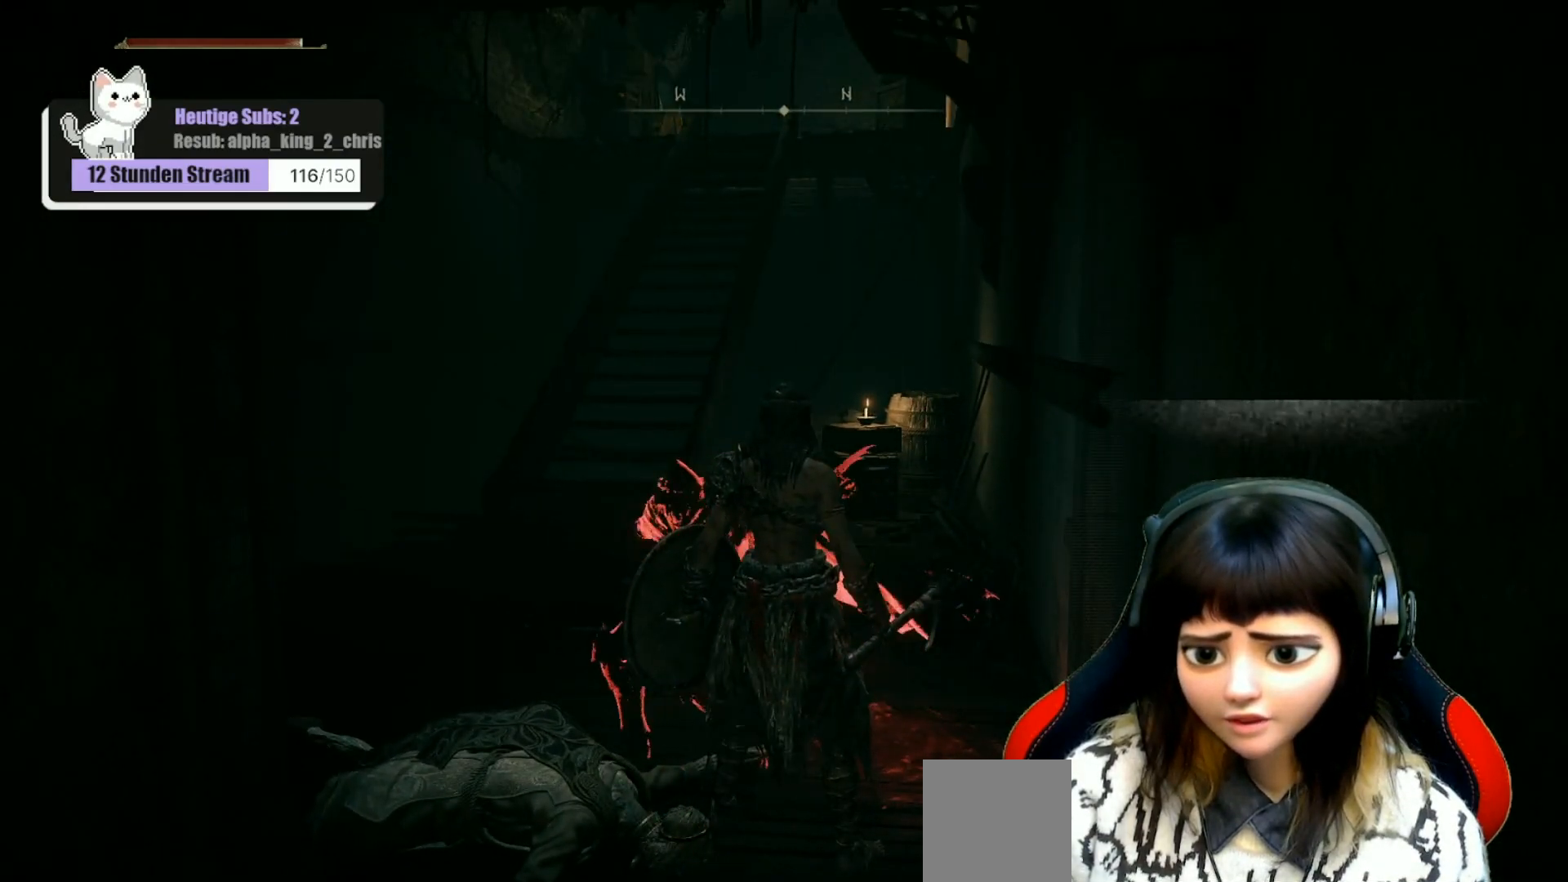
{"buttons": [], "left_stick": "center", "right_stick": "center", "events": []}
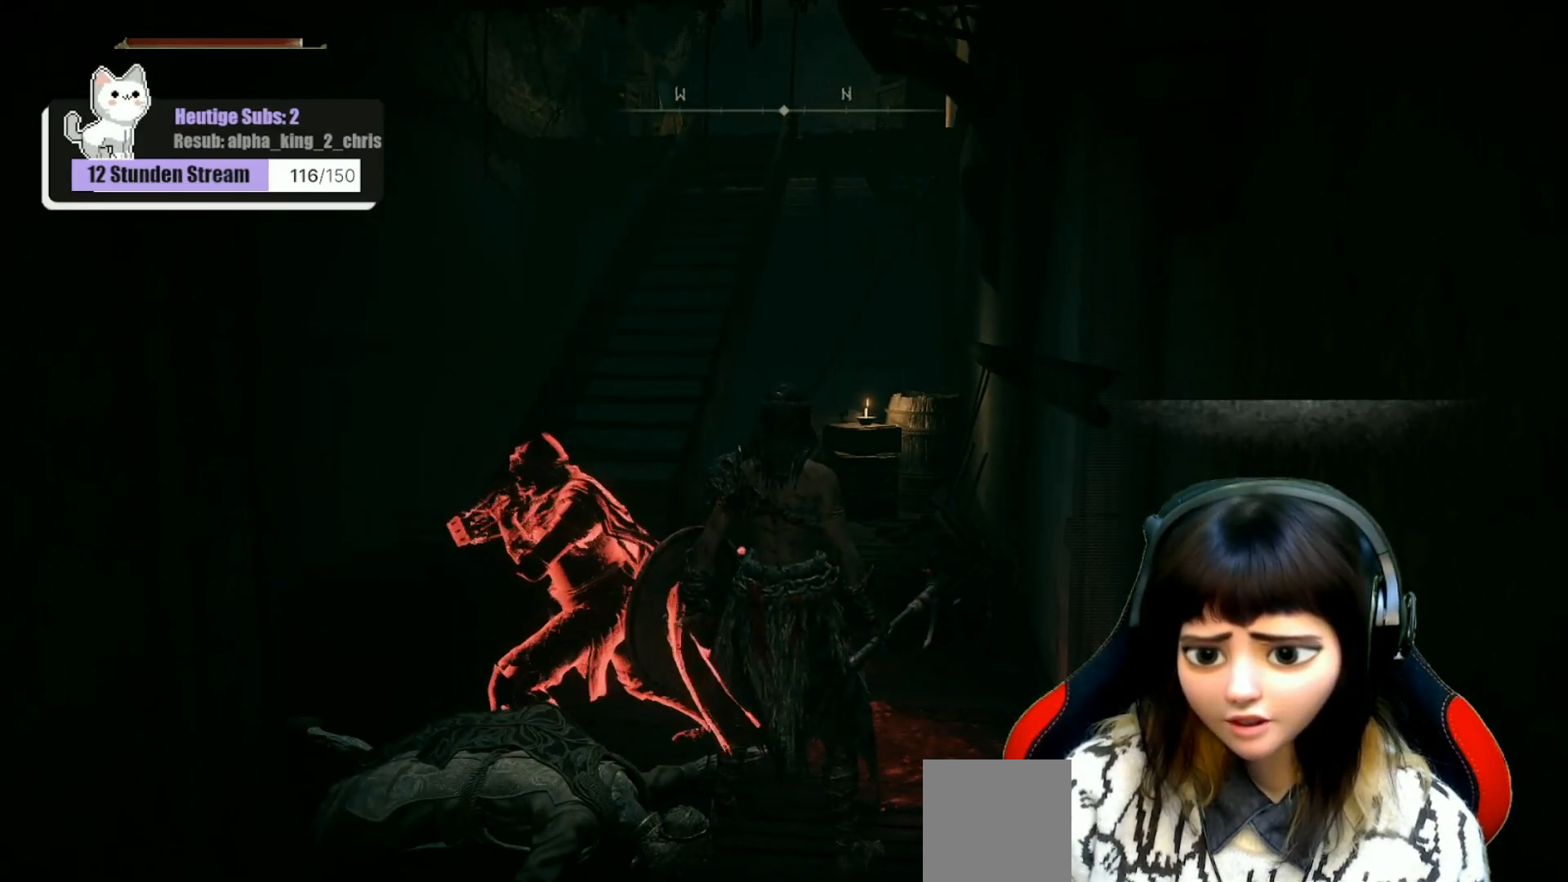
{"buttons": [], "left_stick": "center", "right_stick": "center", "events": []}
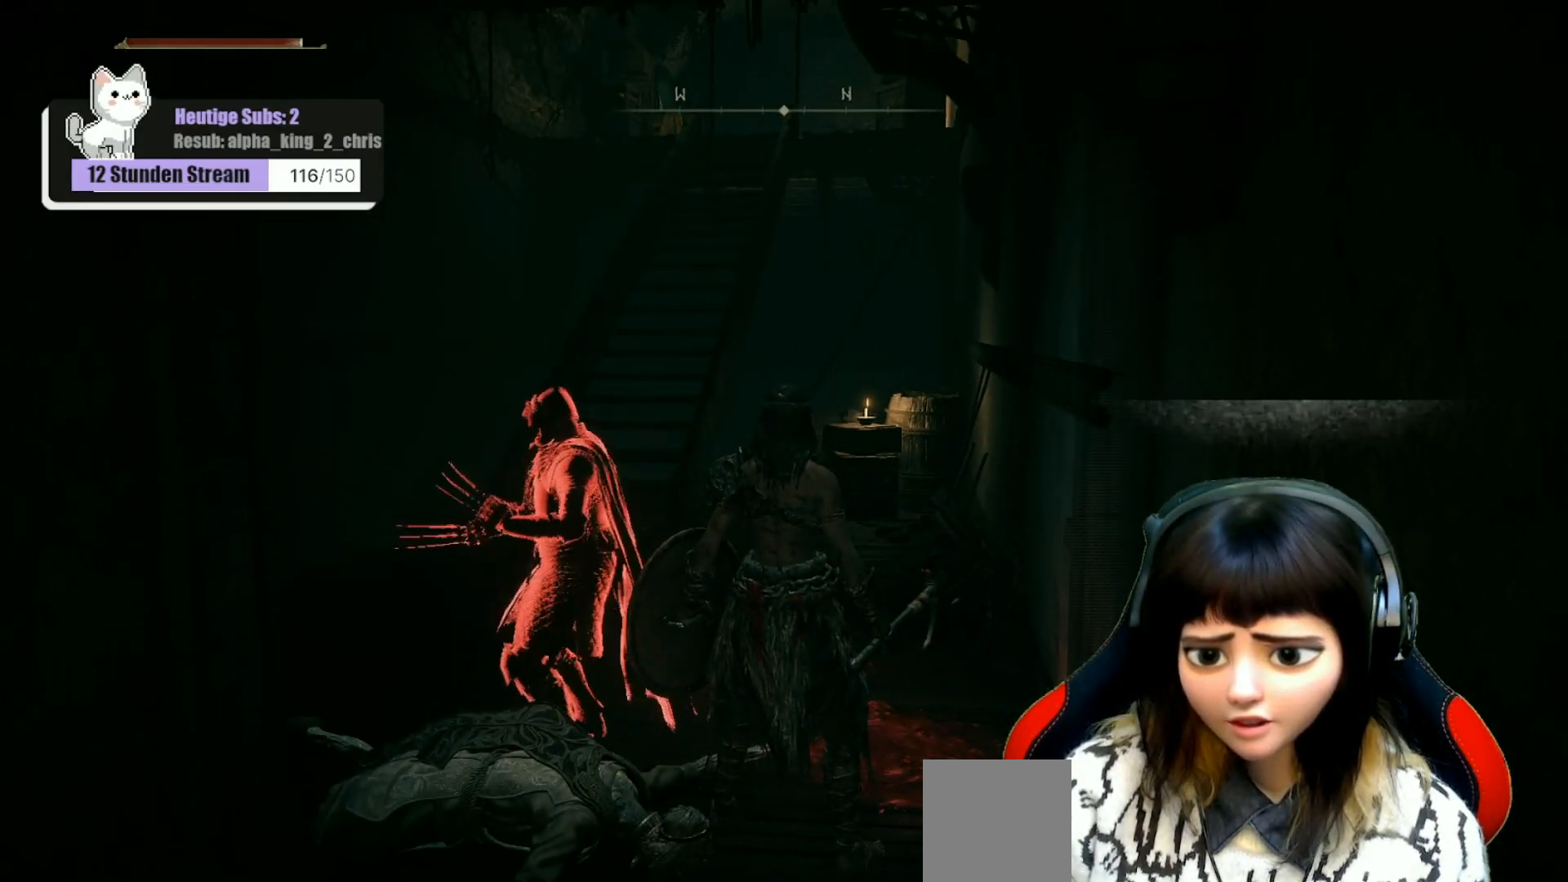
{"buttons": [], "left_stick": "center", "right_stick": "center", "events": []}
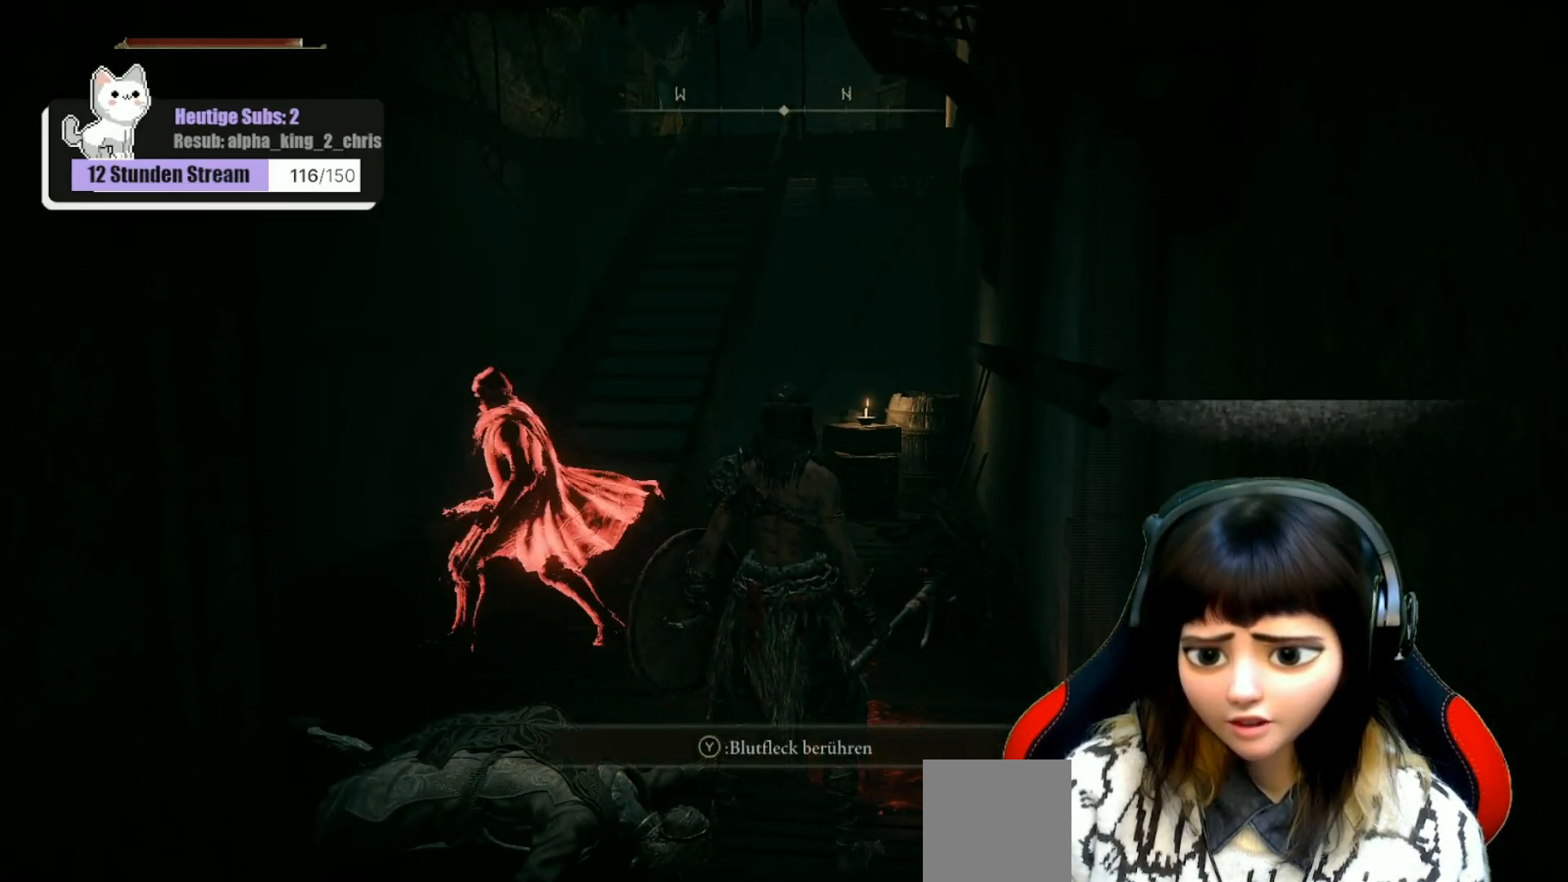
{"buttons": [], "left_stick": "center", "right_stick": "center", "events": []}
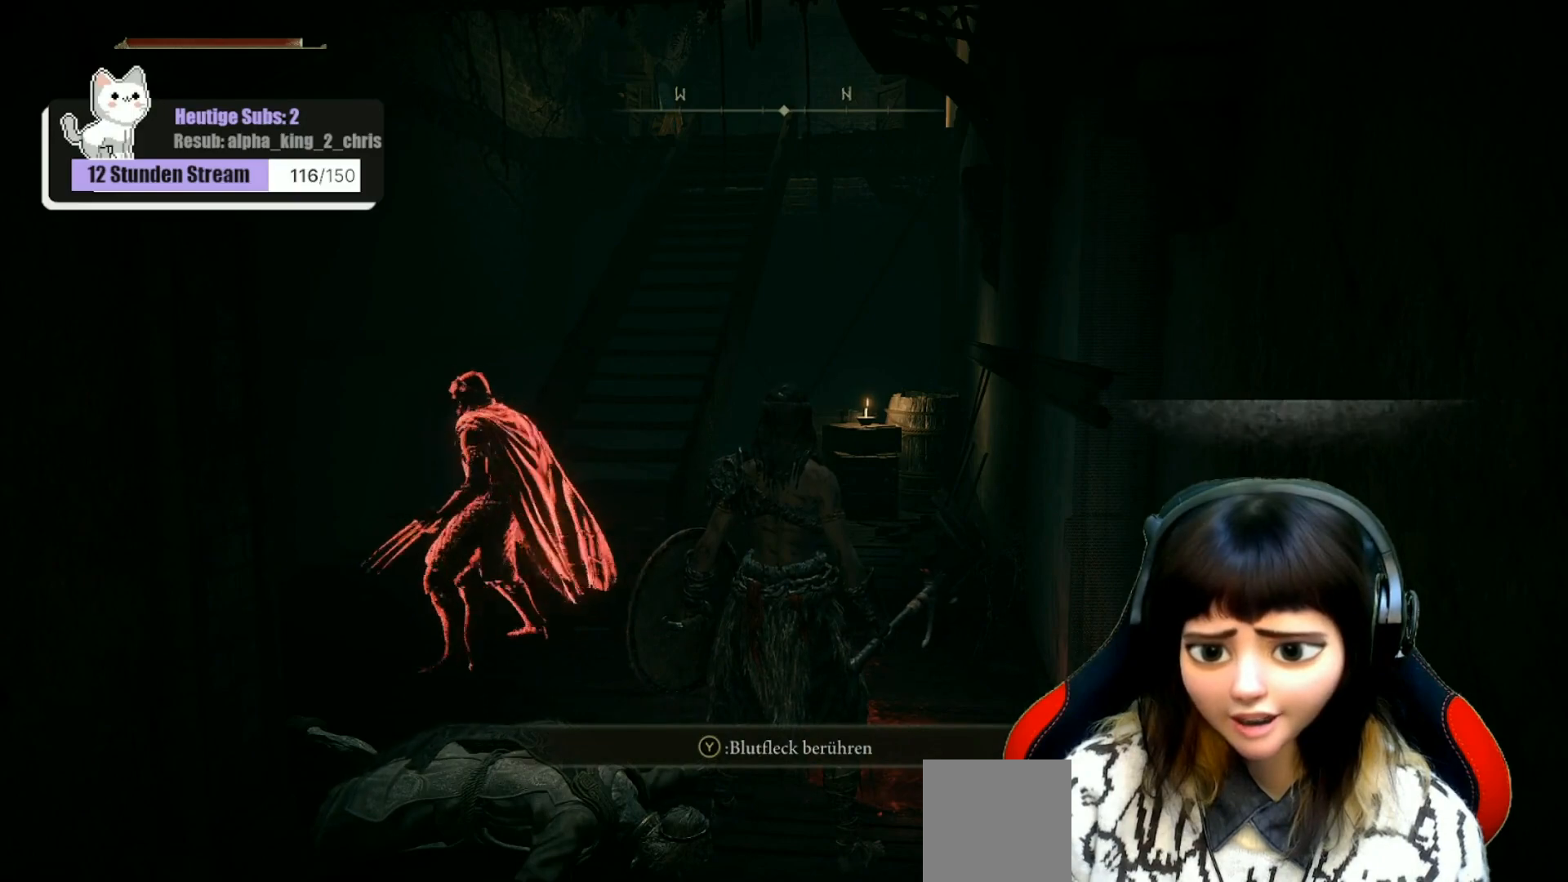
{"buttons": [], "left_stick": "center", "right_stick": "left", "events": [[367, "right_stick", "left"]]}
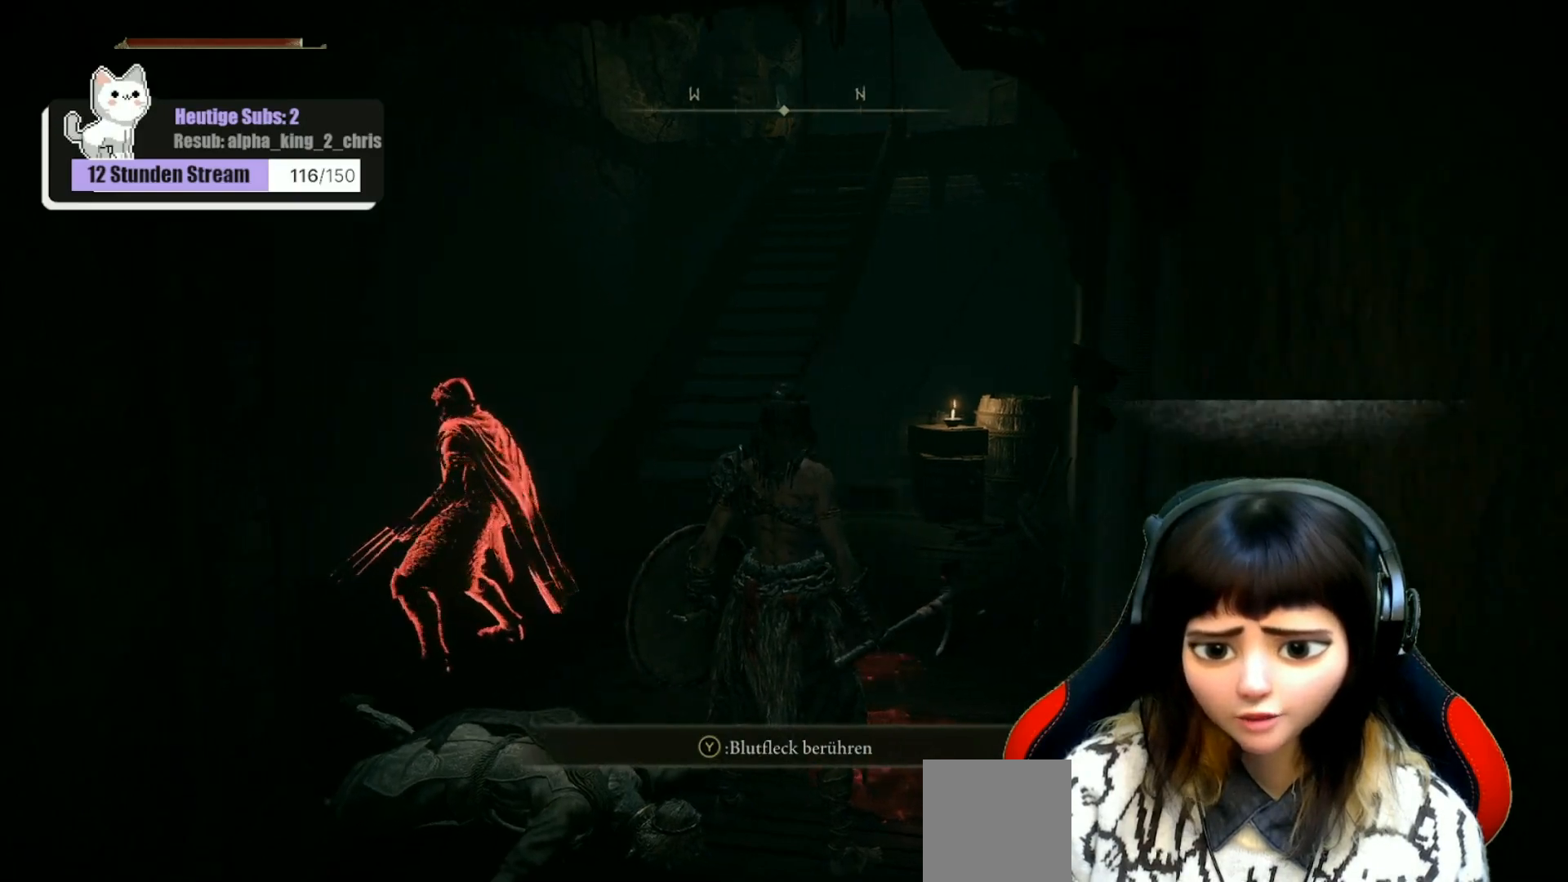
{"buttons": [], "left_stick": "center", "right_stick": "center", "events": [[33, "right_stick", "center"]]}
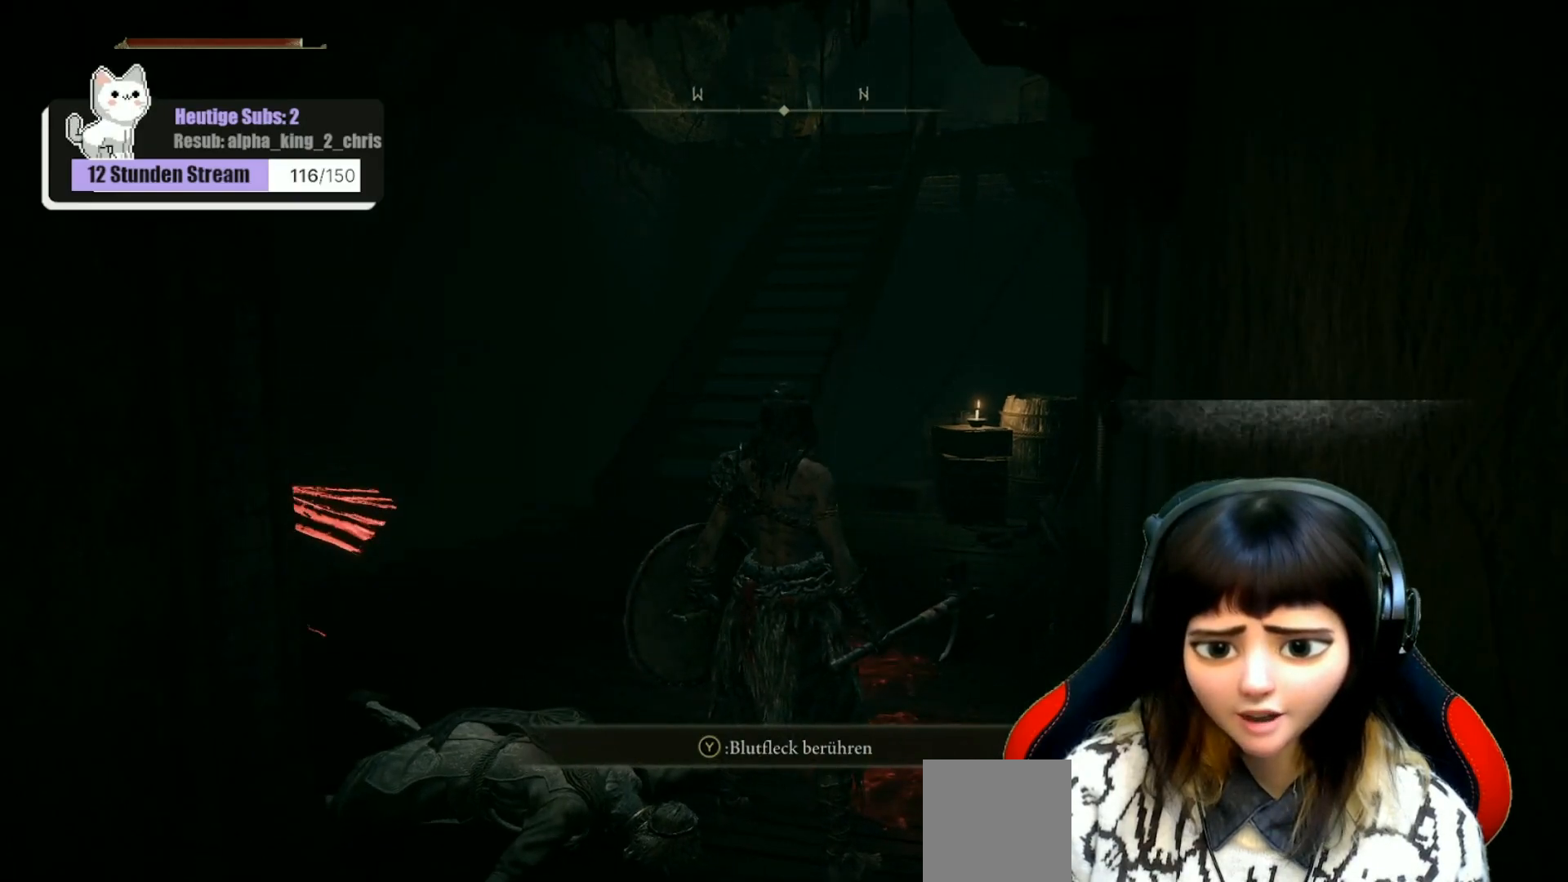
{"buttons": [], "left_stick": "center", "right_stick": "down-left", "events": [[383, "right_stick", "down-left"]]}
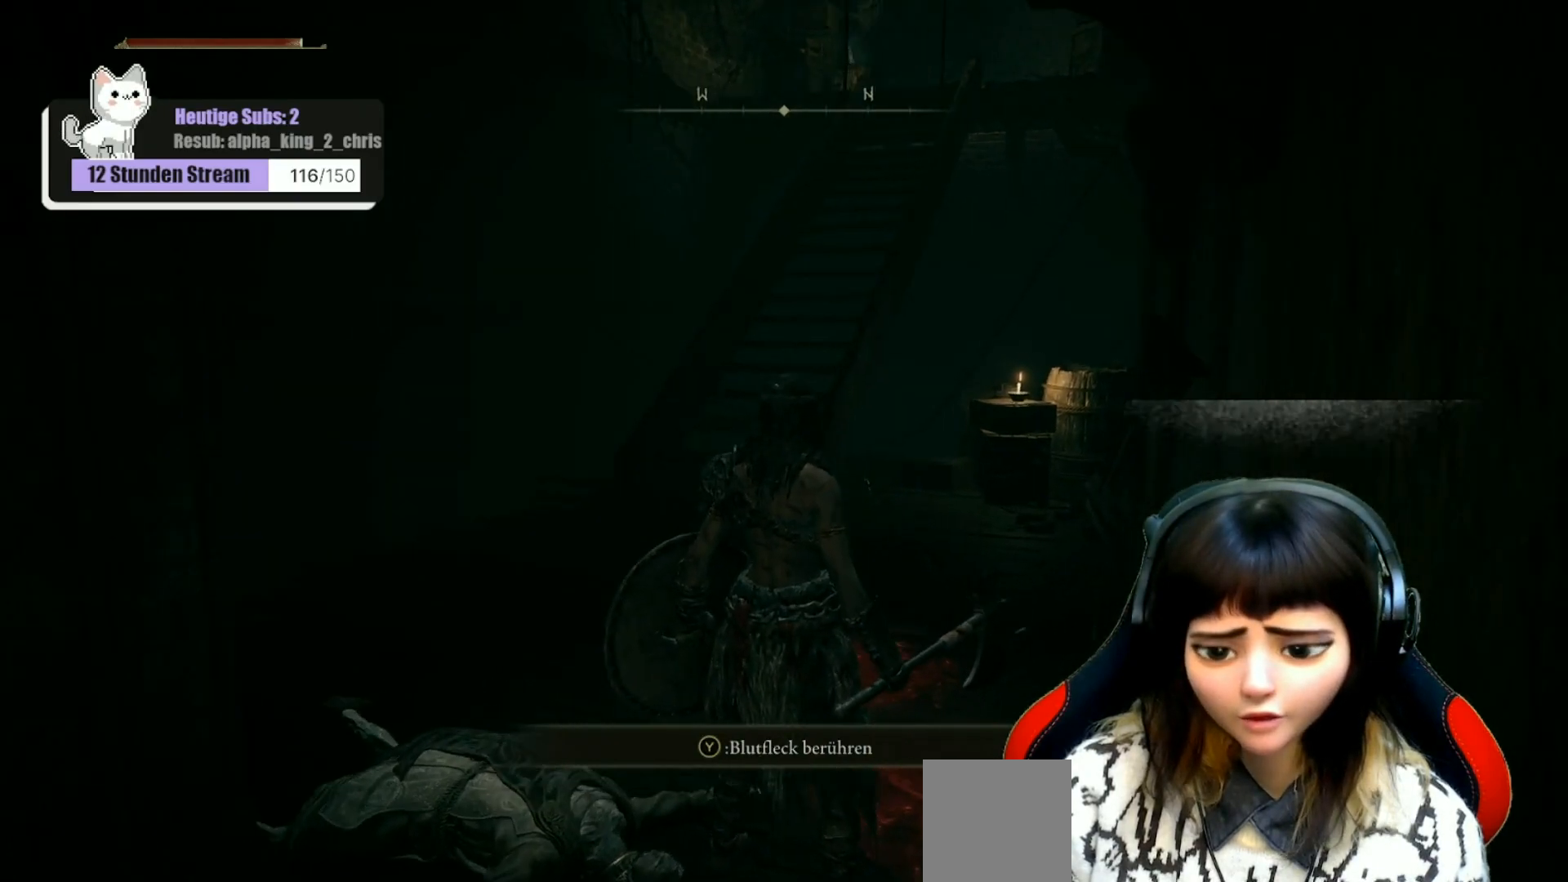
{"buttons": [], "left_stick": "up", "right_stick": "center", "events": [[83, "left_stick", "up"], [100, "right_stick", "center"]]}
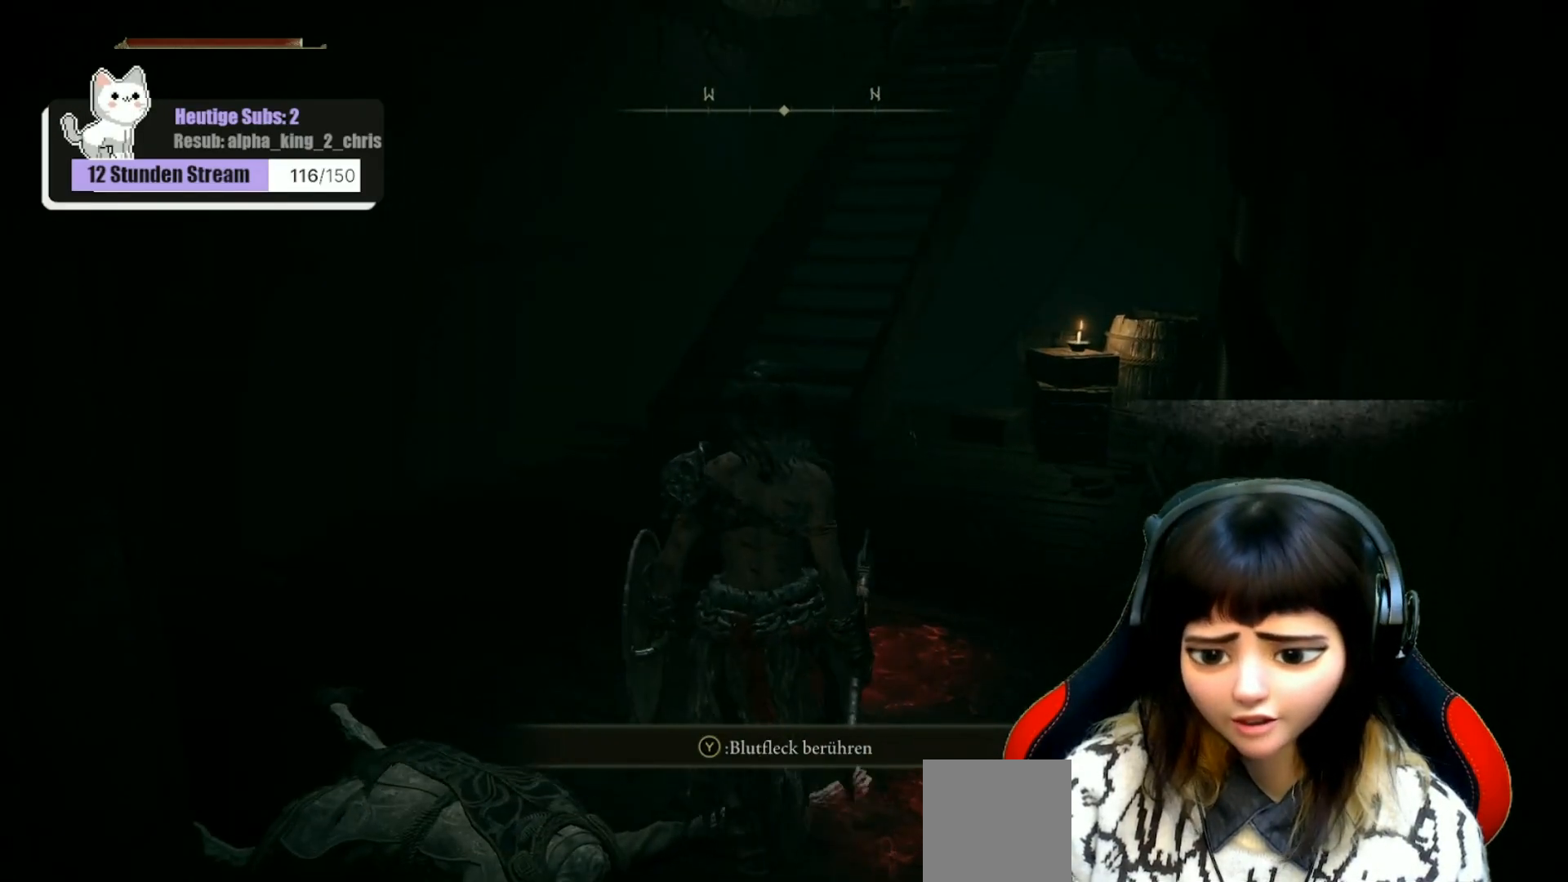
{"buttons": [], "left_stick": "up", "right_stick": "center", "events": []}
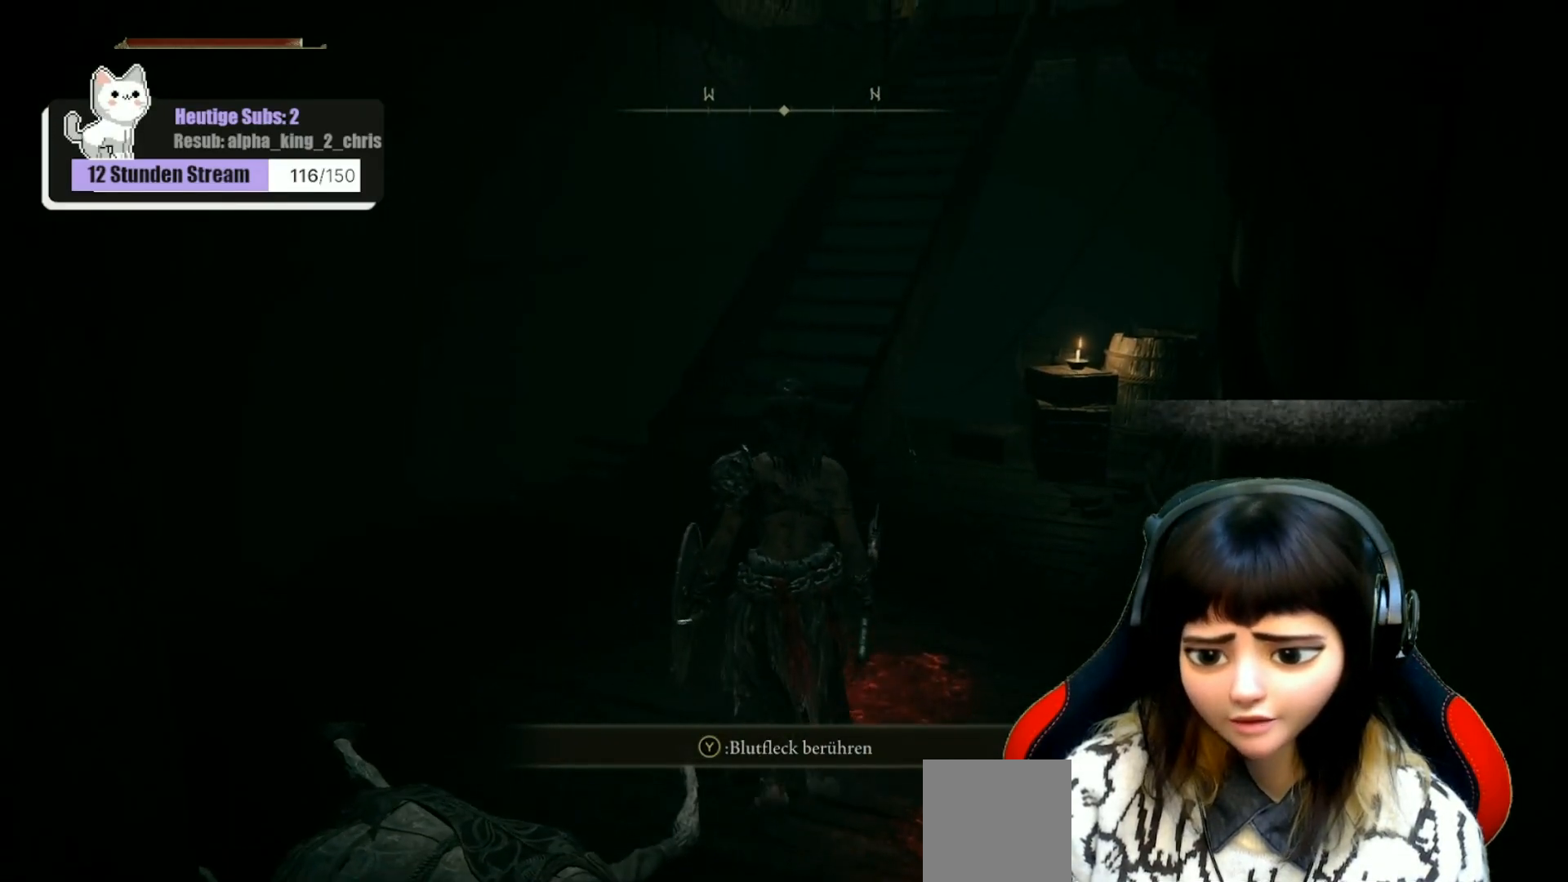
{"buttons": ["Y"], "left_stick": "center", "right_stick": "center", "events": [[350, "left_stick", "center"], [467, "Y", "down"]]}
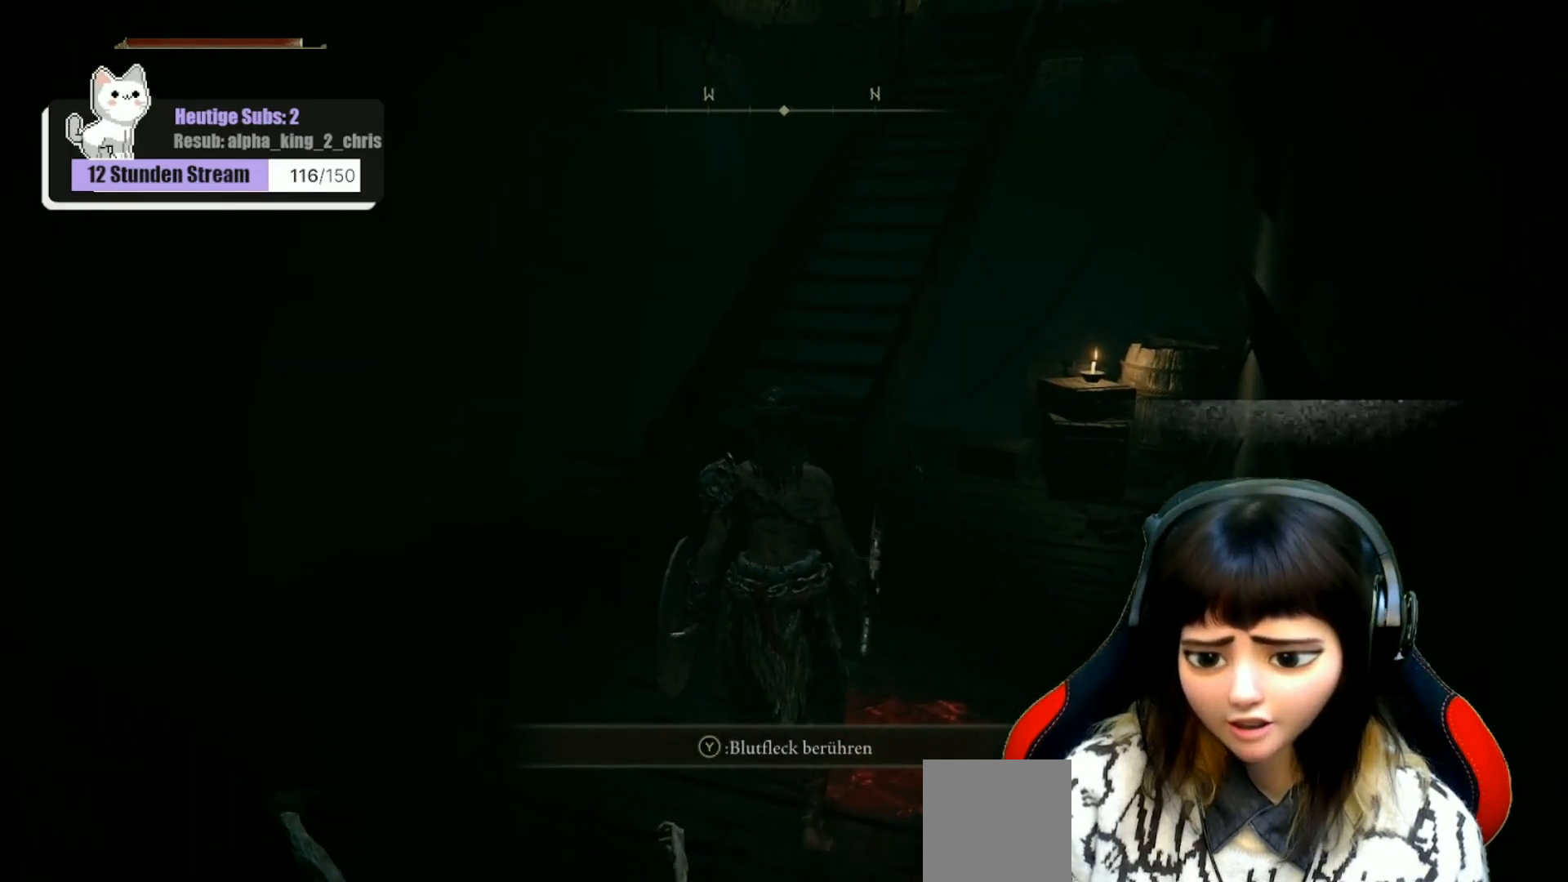
{"buttons": [], "left_stick": "center", "right_stick": "center", "events": [[50, "Y", "up"]]}
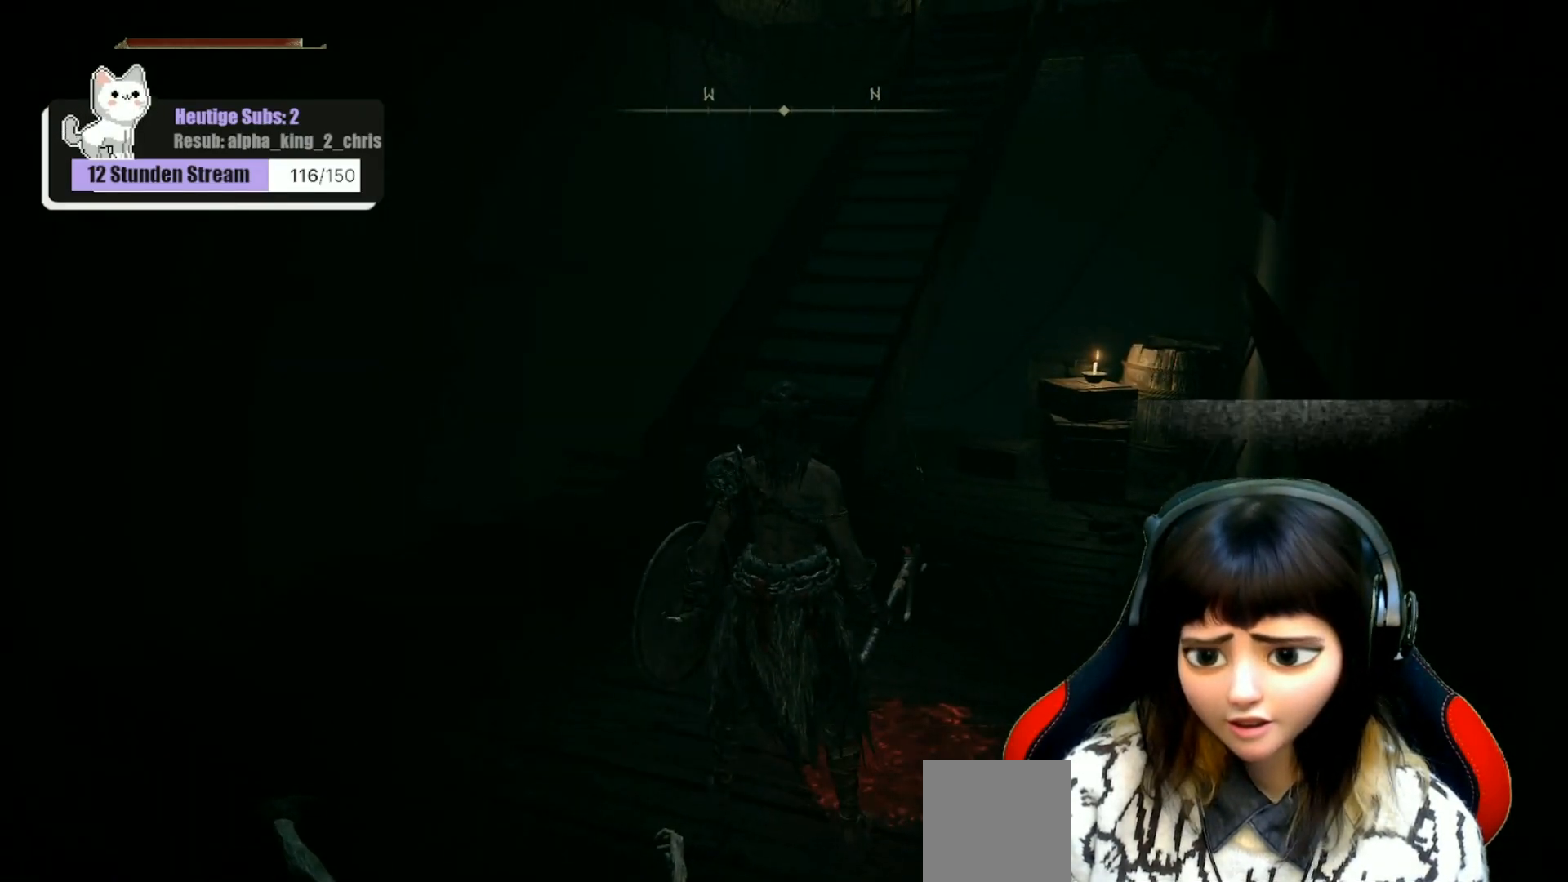
{"buttons": [], "left_stick": "center", "right_stick": "center", "events": [[333, "right_stick", "right"], [433, "right_stick", "center"]]}
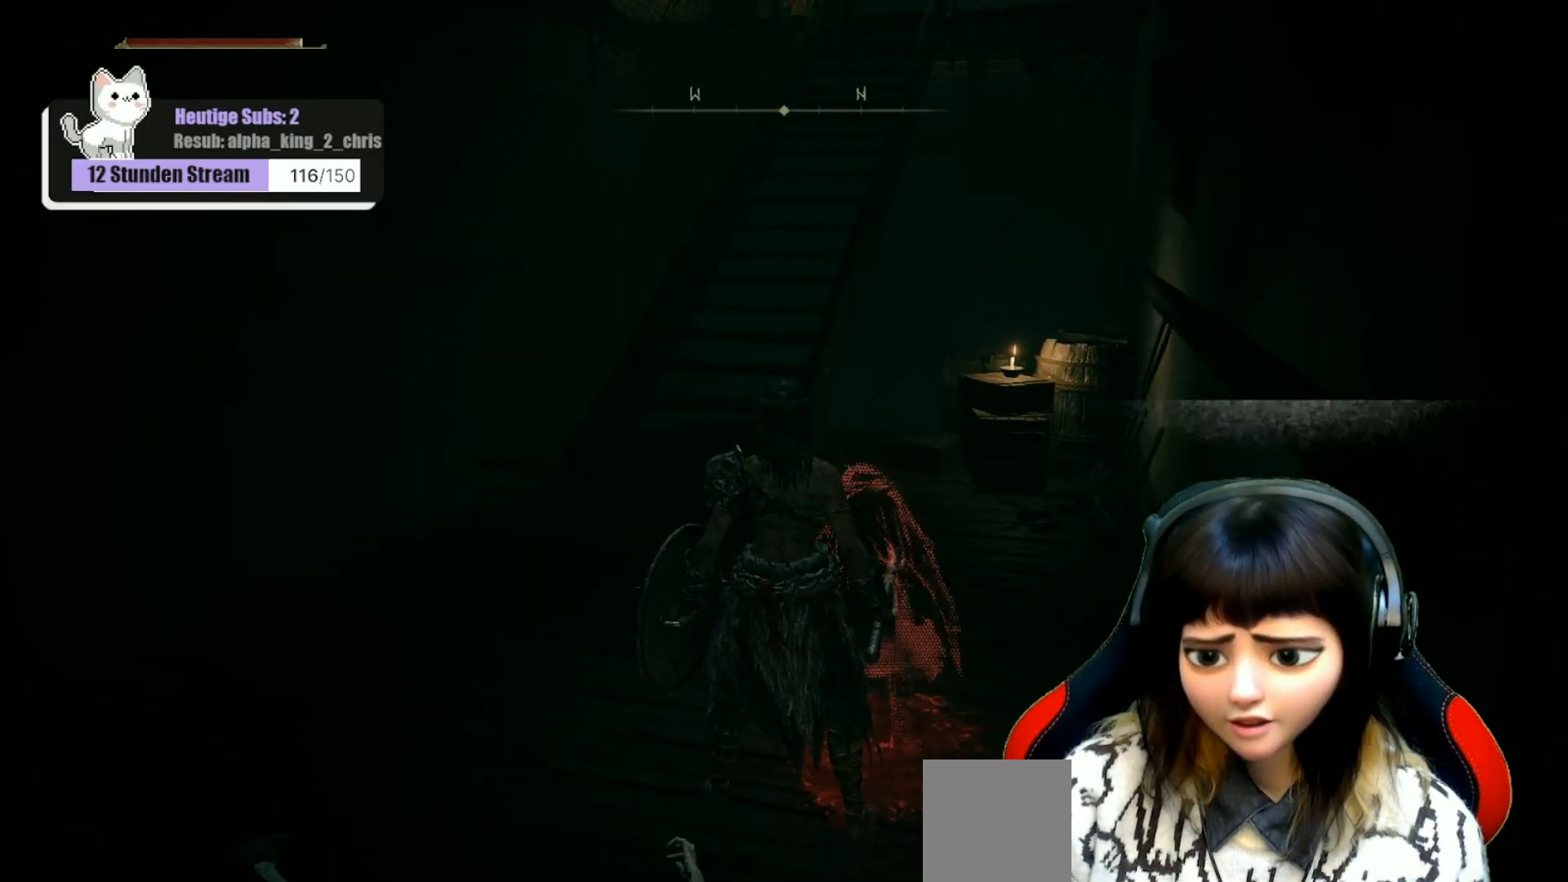
{"buttons": [], "left_stick": "center", "right_stick": "up-left", "events": [[450, "right_stick", "up-left"]]}
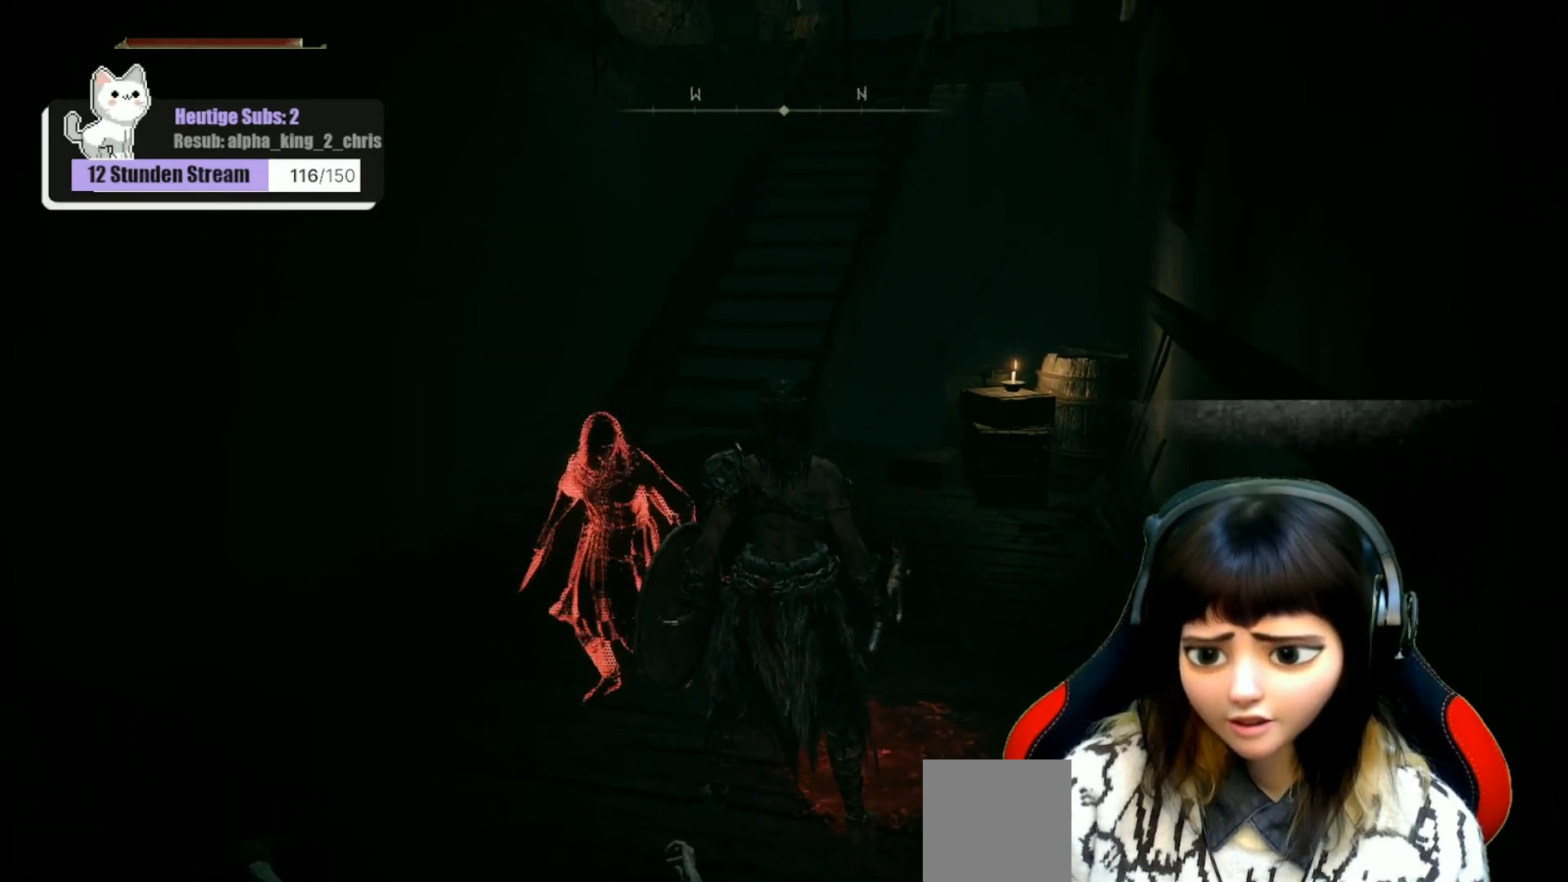
{"buttons": [], "left_stick": "center", "right_stick": "center", "events": [[233, "right_stick", "center"]]}
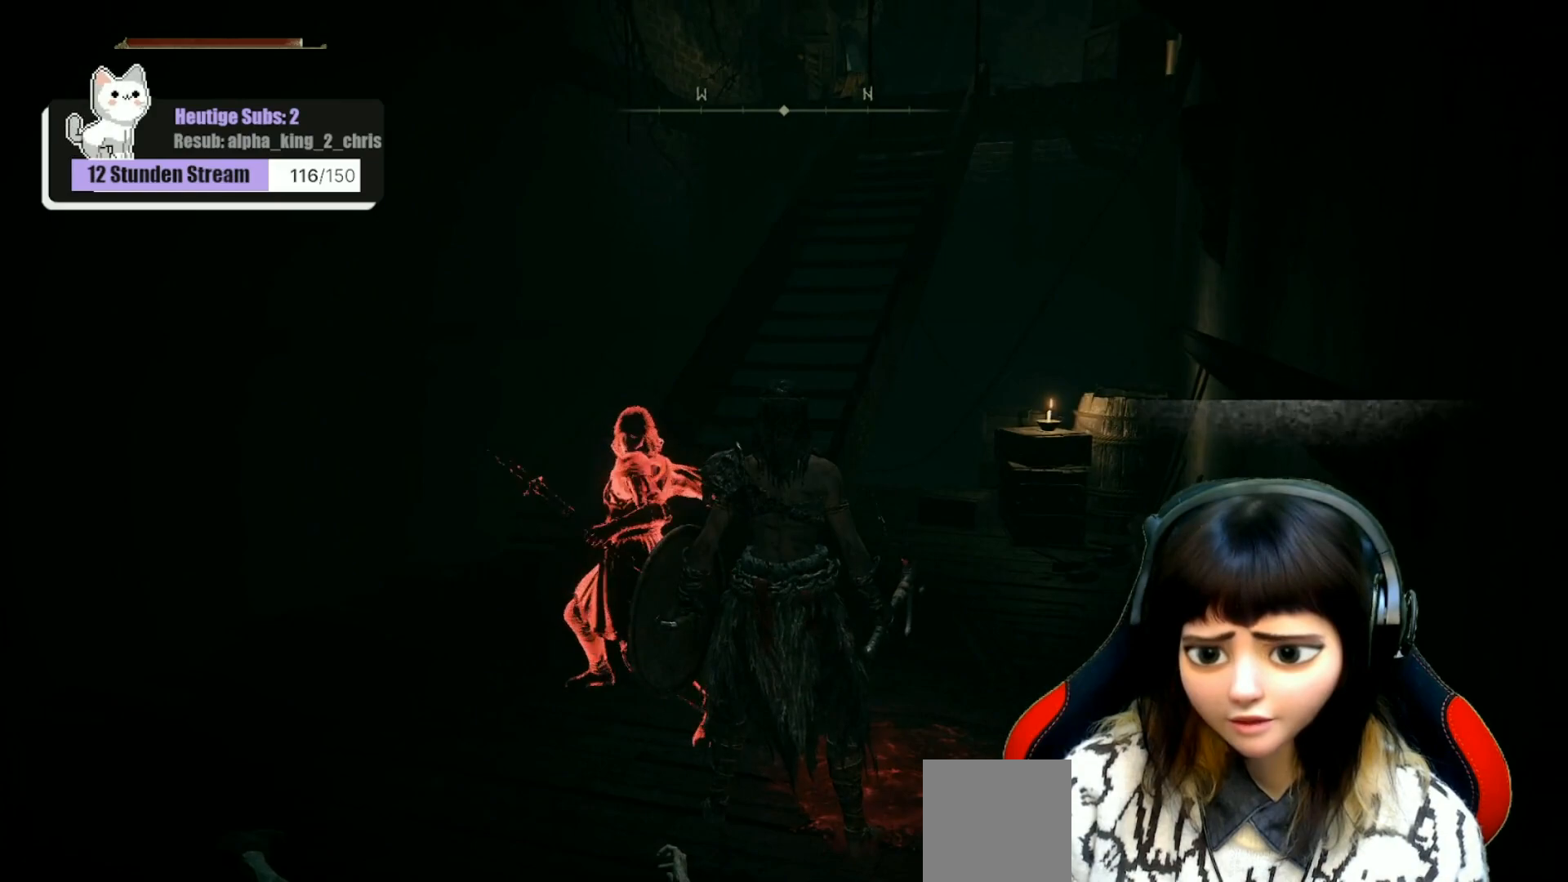
{"buttons": [], "left_stick": "center", "right_stick": "center", "events": []}
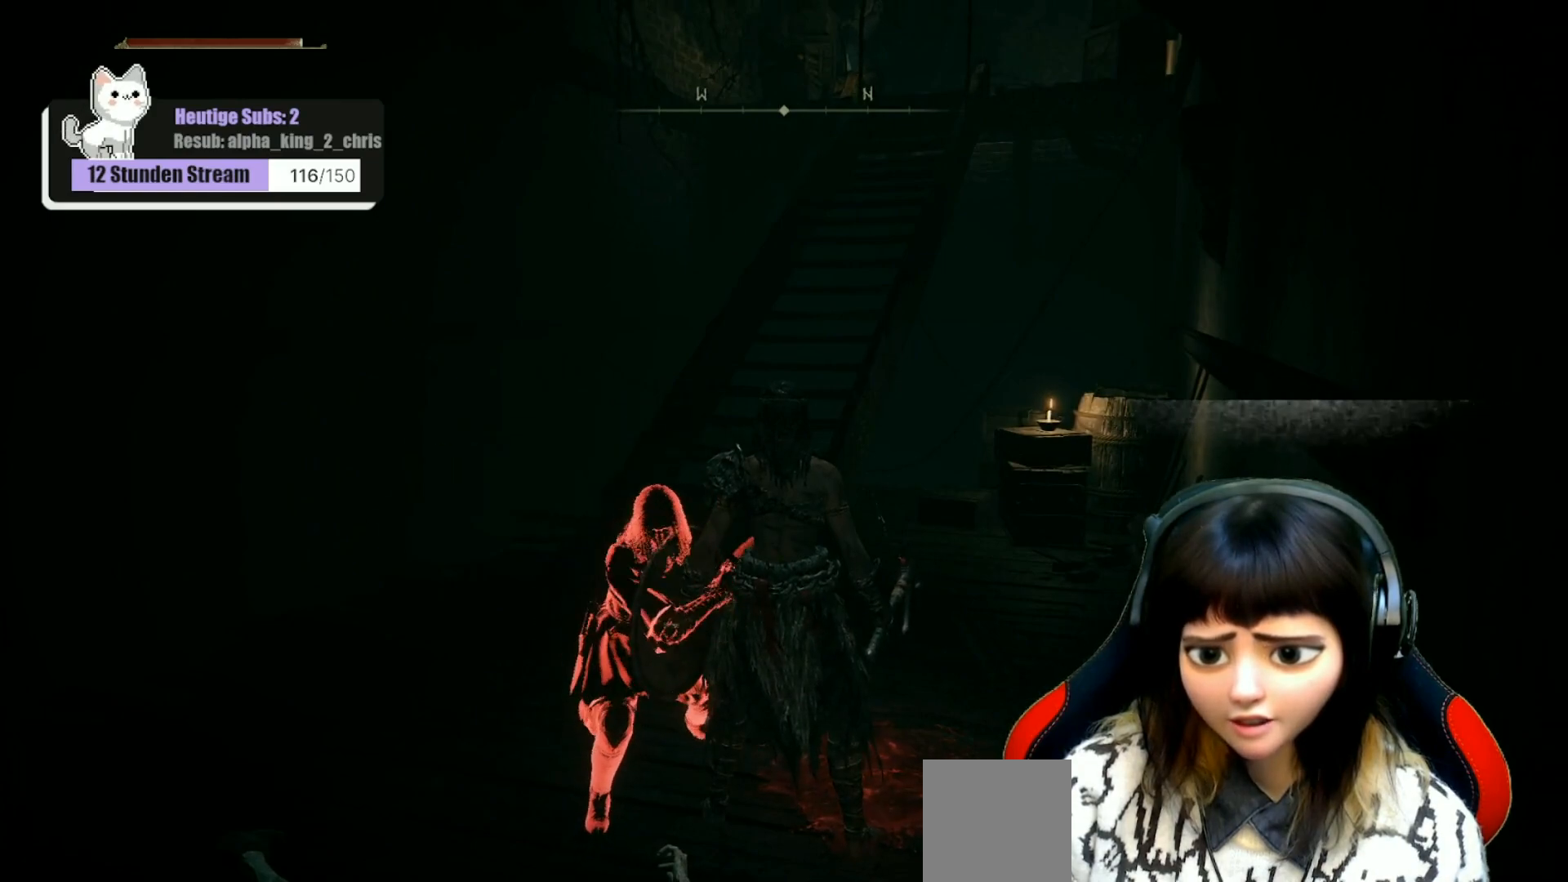
{"buttons": [], "left_stick": "center", "right_stick": "center", "events": []}